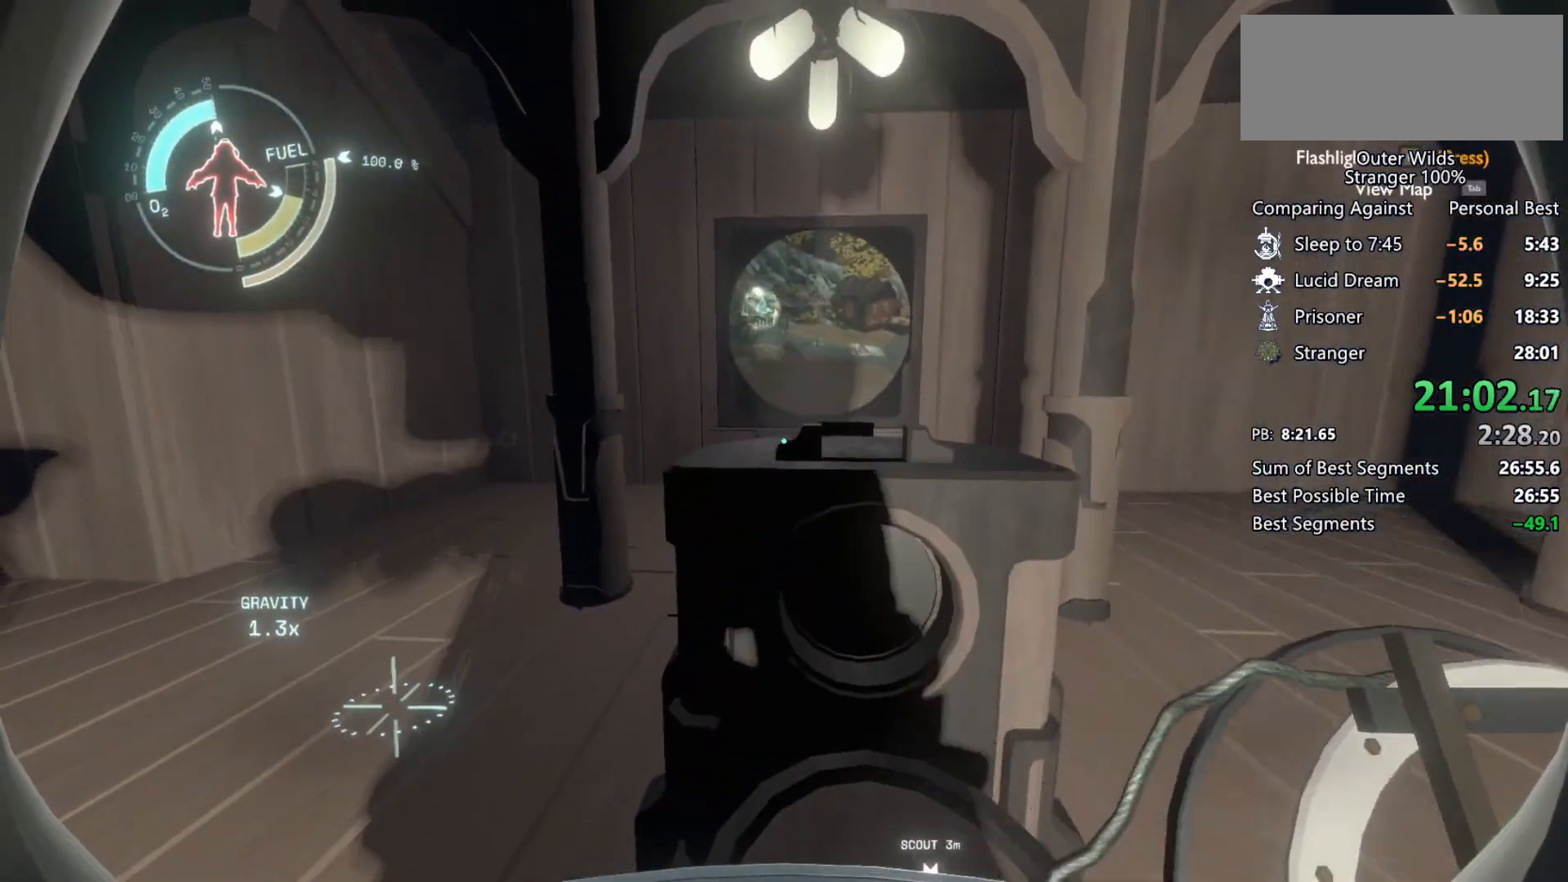
Gameplay with keyboard and mouse; each line is a JSON object with the keys and mouse buttons held at the frame after it. "events" lists presses ("down") and releases ("up") of "a", "ctrl", "d", "e", "f", "q", "r", "s", "shift", "space", "tab", "w", "mouse_left", "mouse_wheel", "mouse_right", "mouse_mb4" and "mouse_mb5" between this image and that frame as [ms after this image, input, new state], when the widget could be followed in between. "mouse_left", "mouse_wheel", "mouse_right", "mouse_mb4", "mouse_mb5" = the "left", "wheel", "right", "mb4", "mb5" buttons of the "mouse" list. No other keys are recorded. "wheel" means that the mouse wheel is clicked or scrolled. Mouse movement is not recorded.
{"keys": ["d", "s"], "mouse": [], "events": [[133, "a", "down"], [167, "s", "down"], [467, "a", "up"], [467, "d", "down"]]}
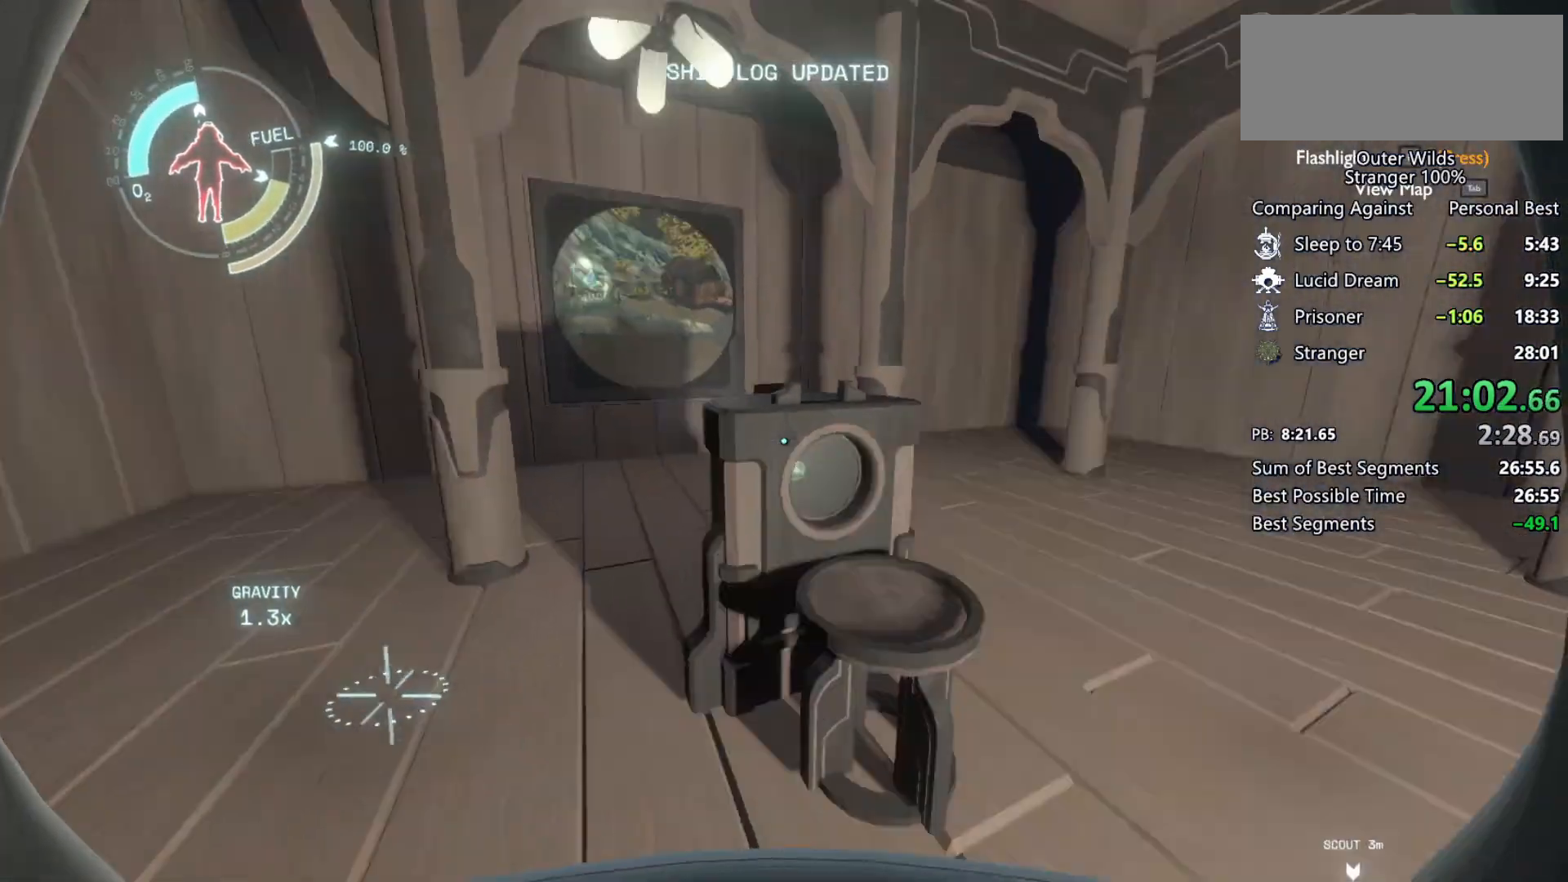
{"keys": ["w"], "mouse": [], "events": [[100, "mouse_right", "down"], [200, "mouse_right", "up"], [333, "s", "up"], [400, "d", "up"], [467, "w", "down"]]}
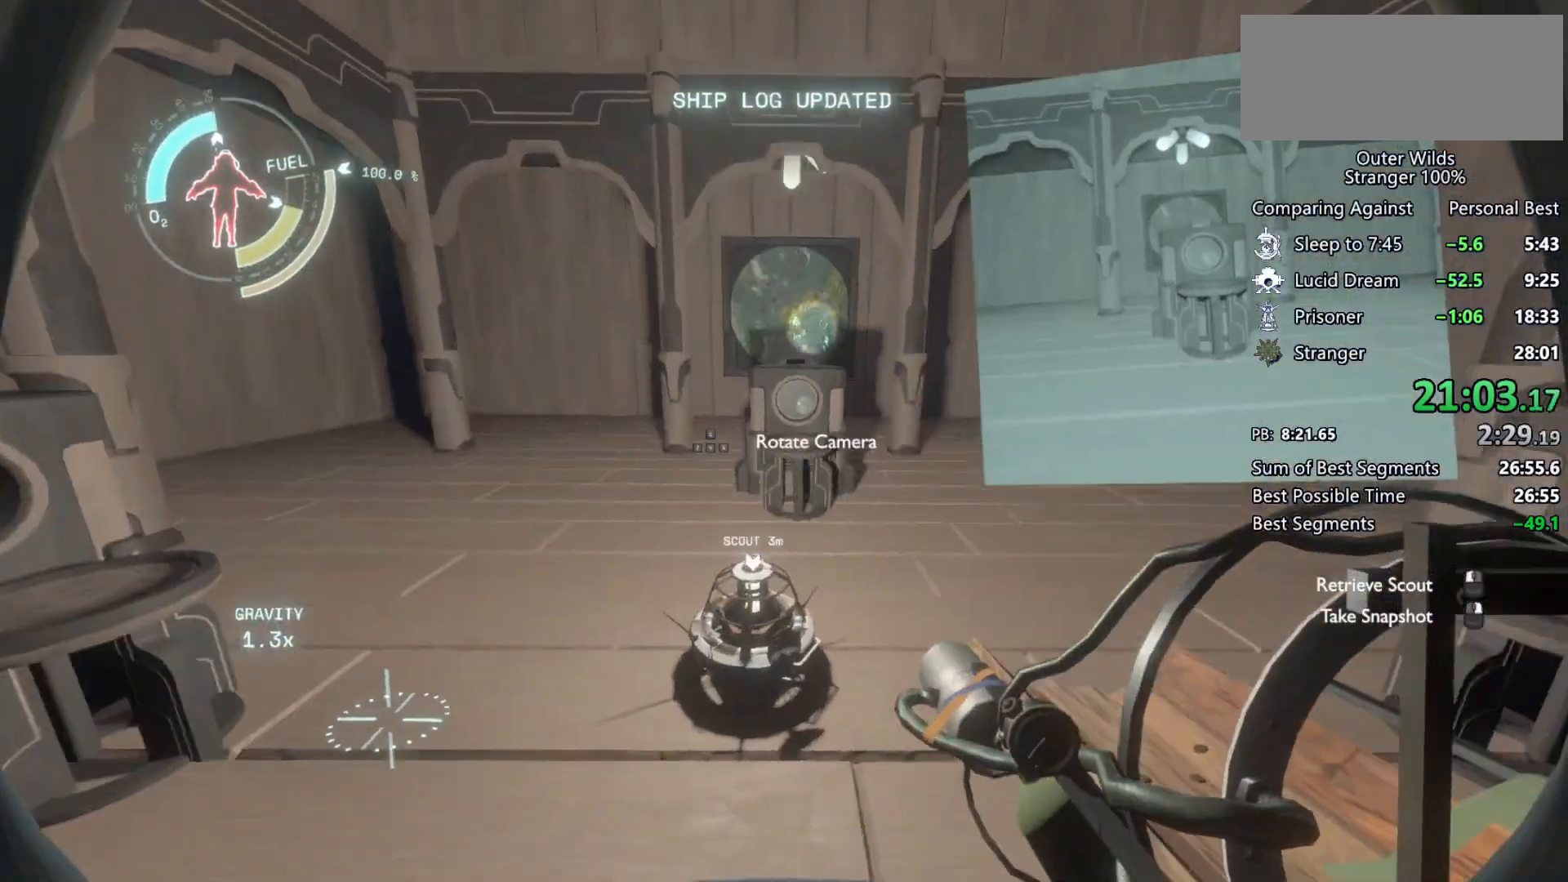
{"keys": ["w"], "mouse": [], "events": []}
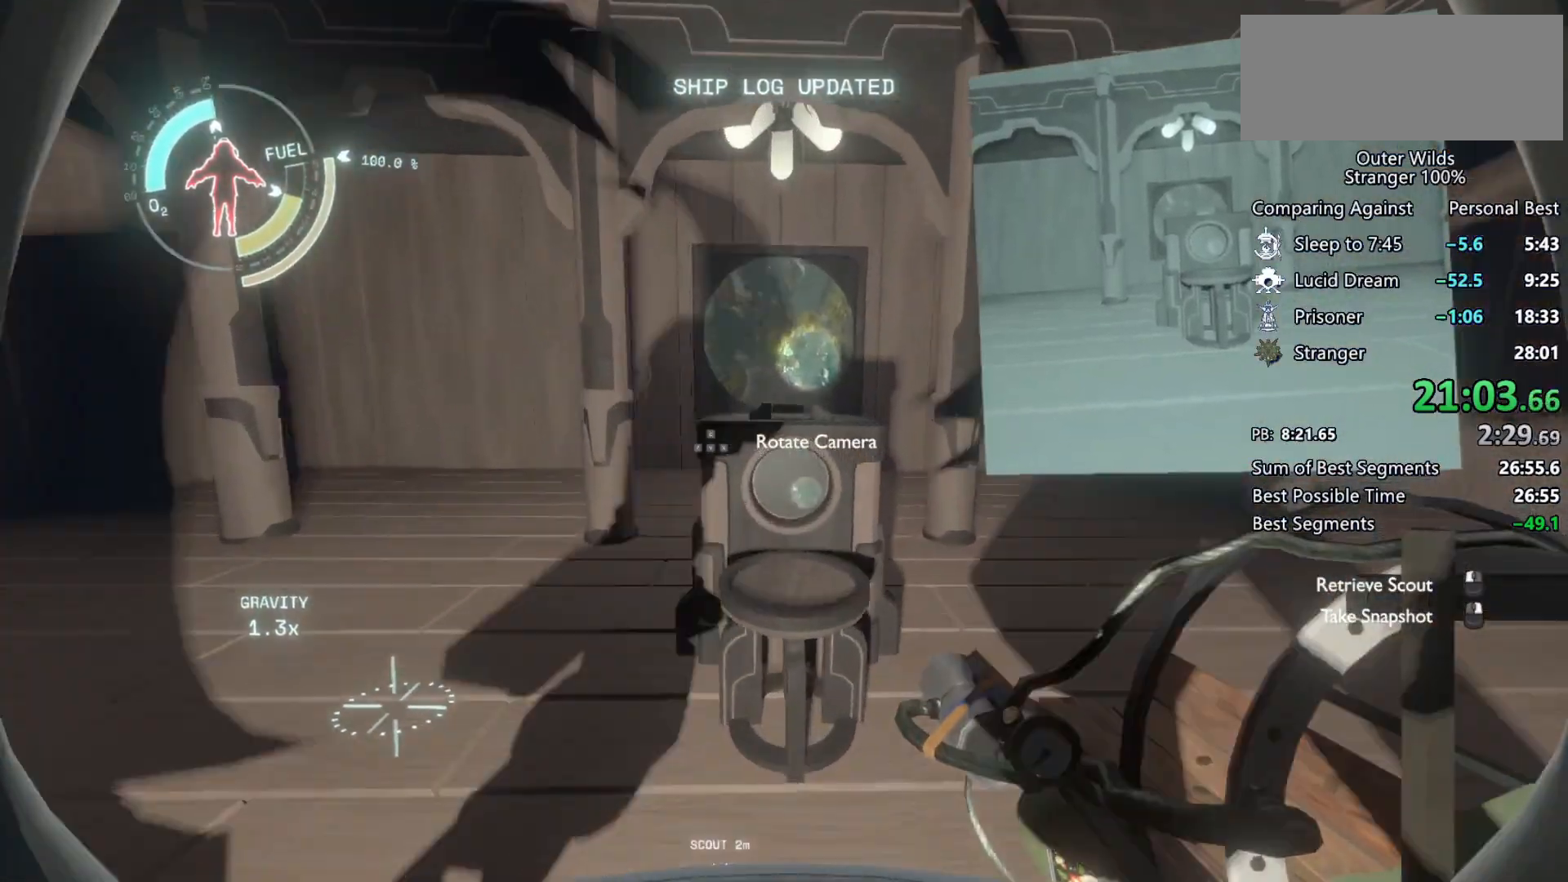
{"keys": ["d"], "mouse": [], "events": [[300, "d", "down"], [333, "w", "up"]]}
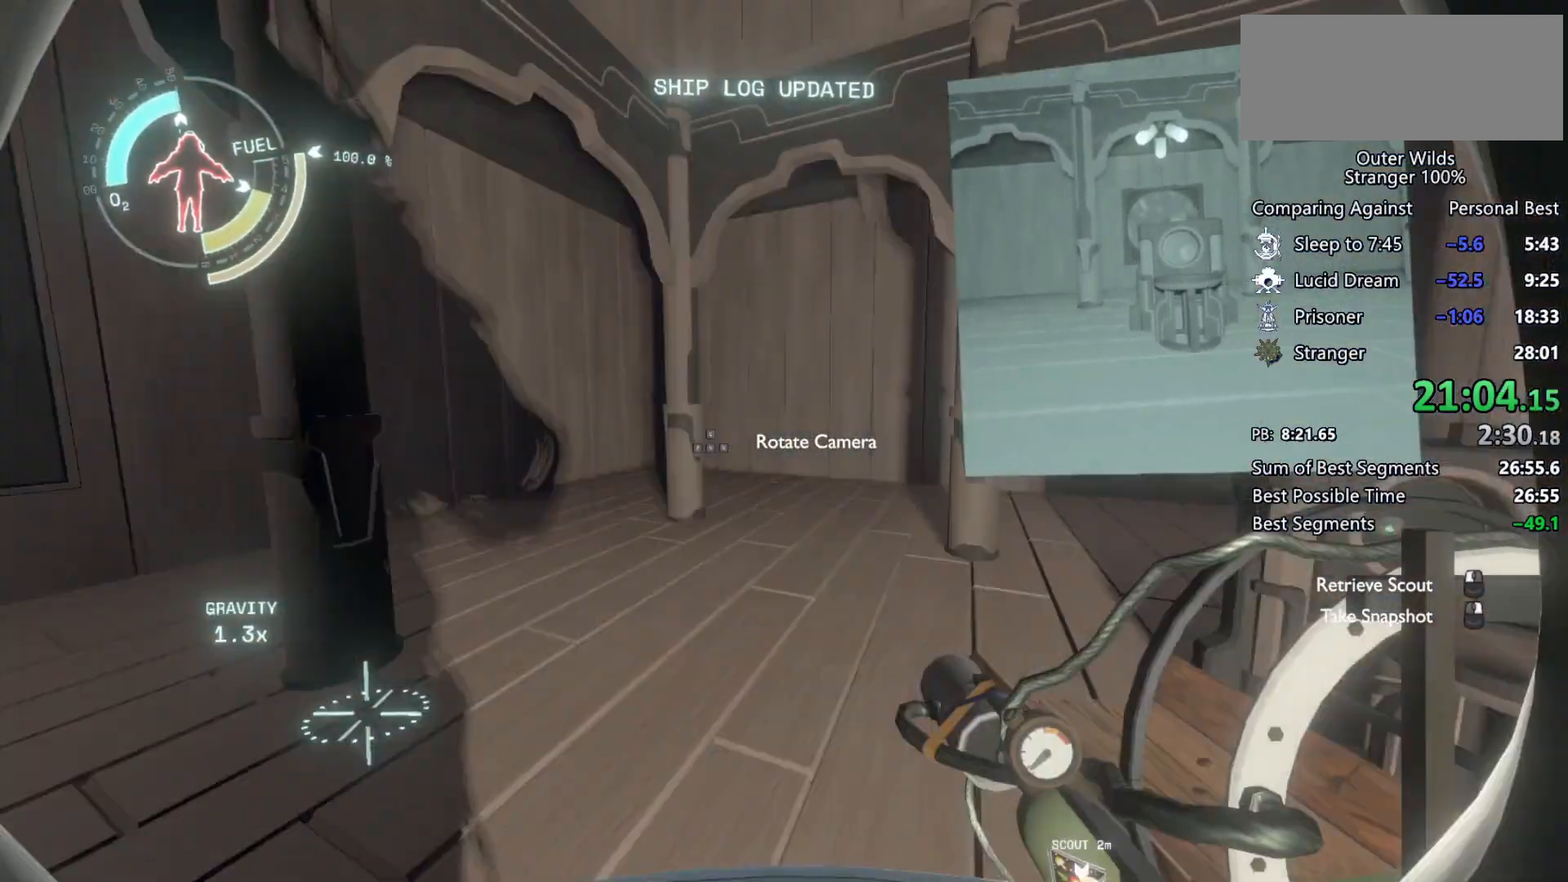
{"keys": ["d", "w"], "mouse": [], "events": [[67, "w", "down"]]}
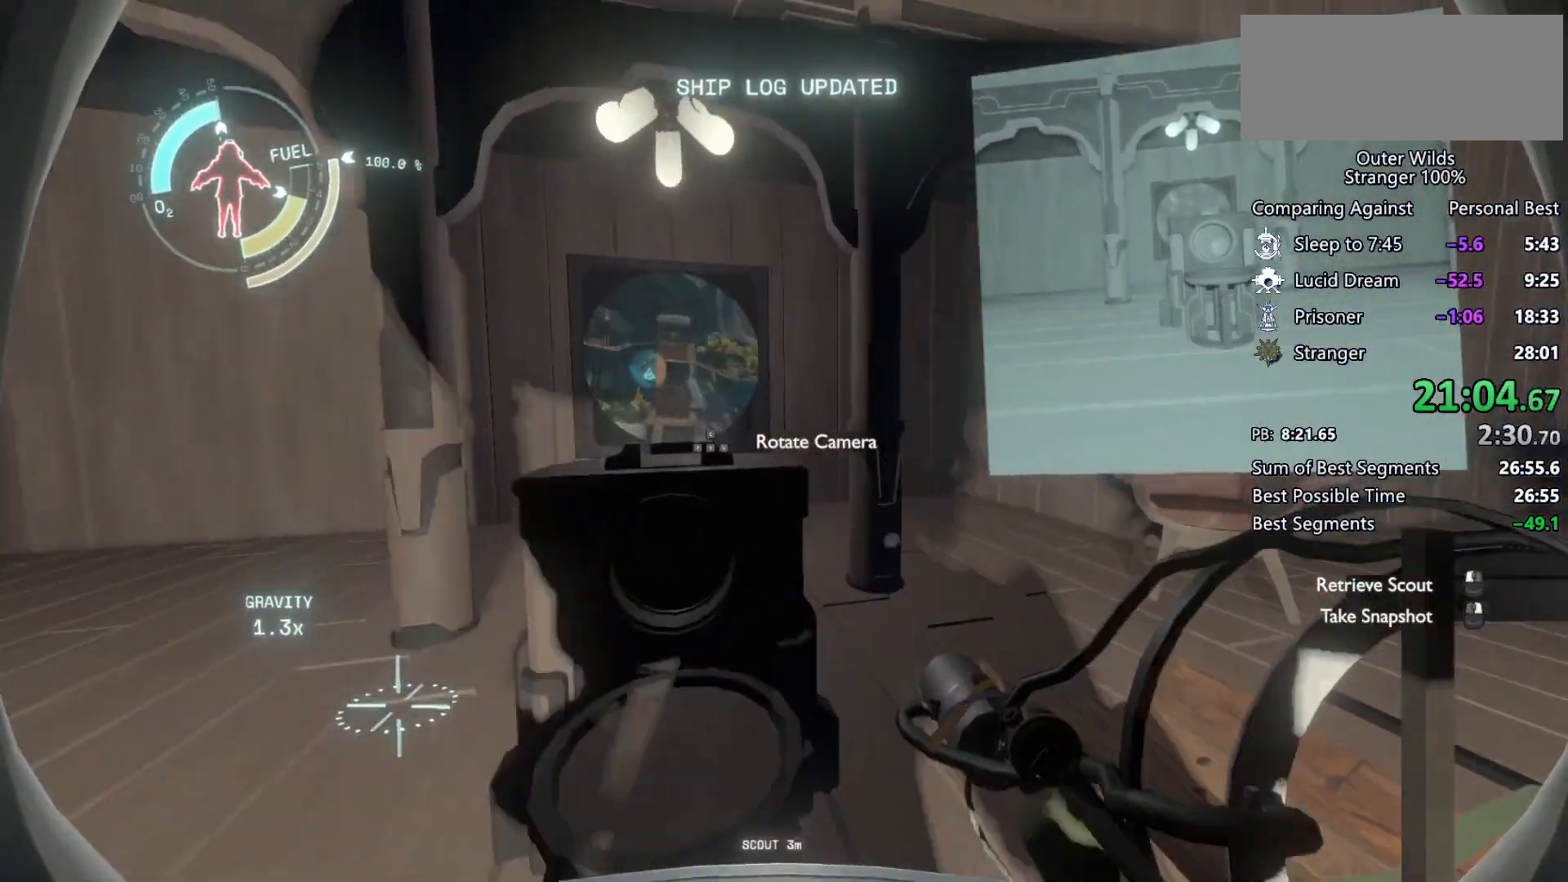
{"keys": ["w"], "mouse": [], "events": [[300, "q", "down"], [333, "d", "up"], [400, "q", "up"]]}
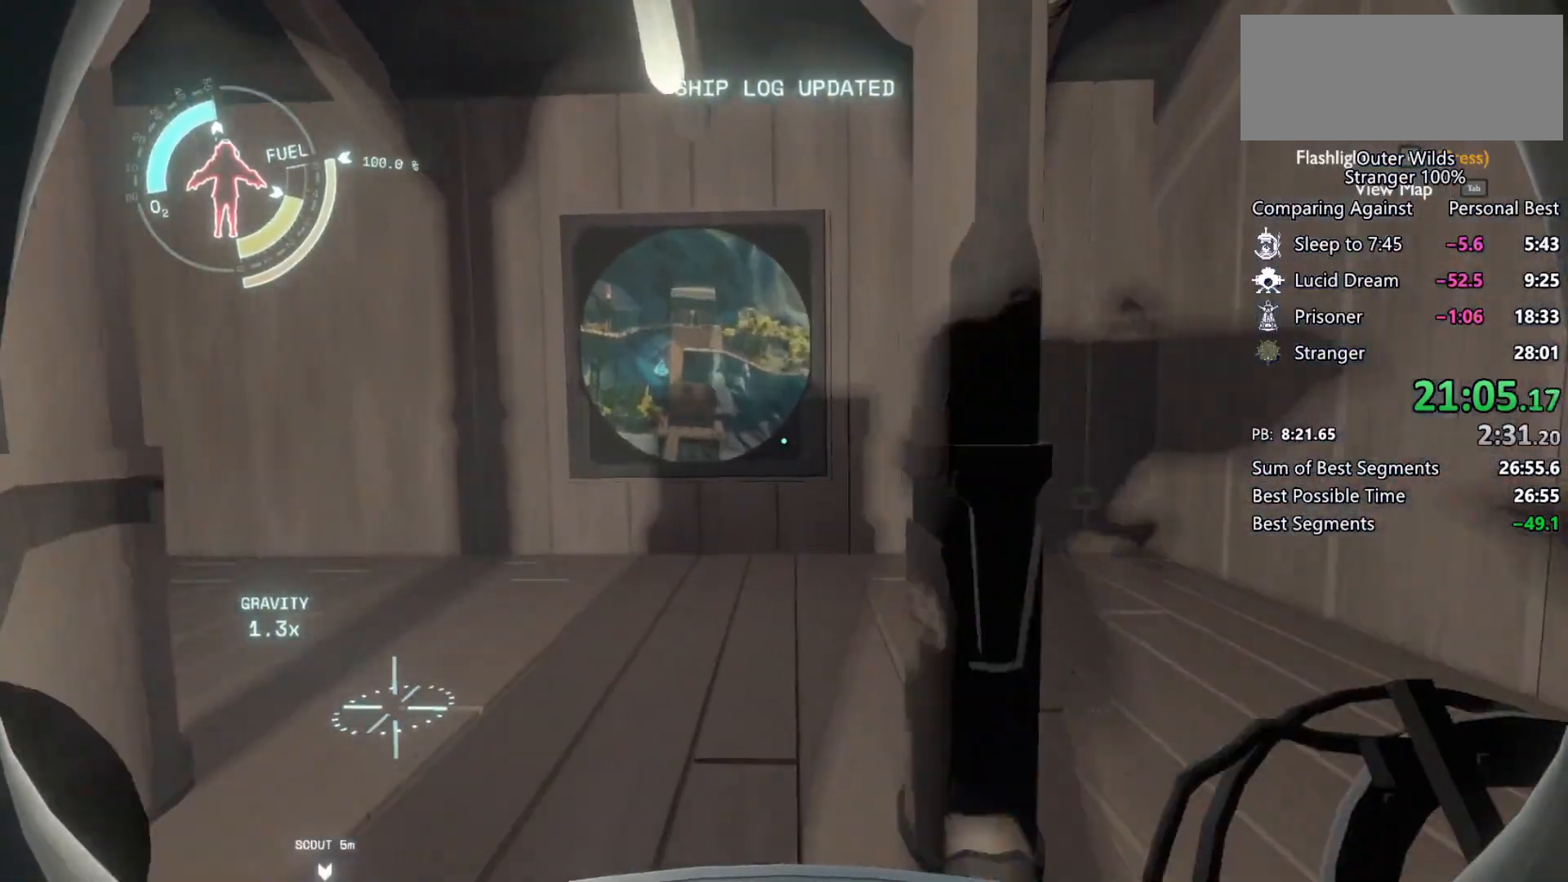
{"keys": ["w"], "mouse": [], "events": [[200, "a", "down"], [200, "w", "up"], [300, "w", "down"], [333, "a", "up"]]}
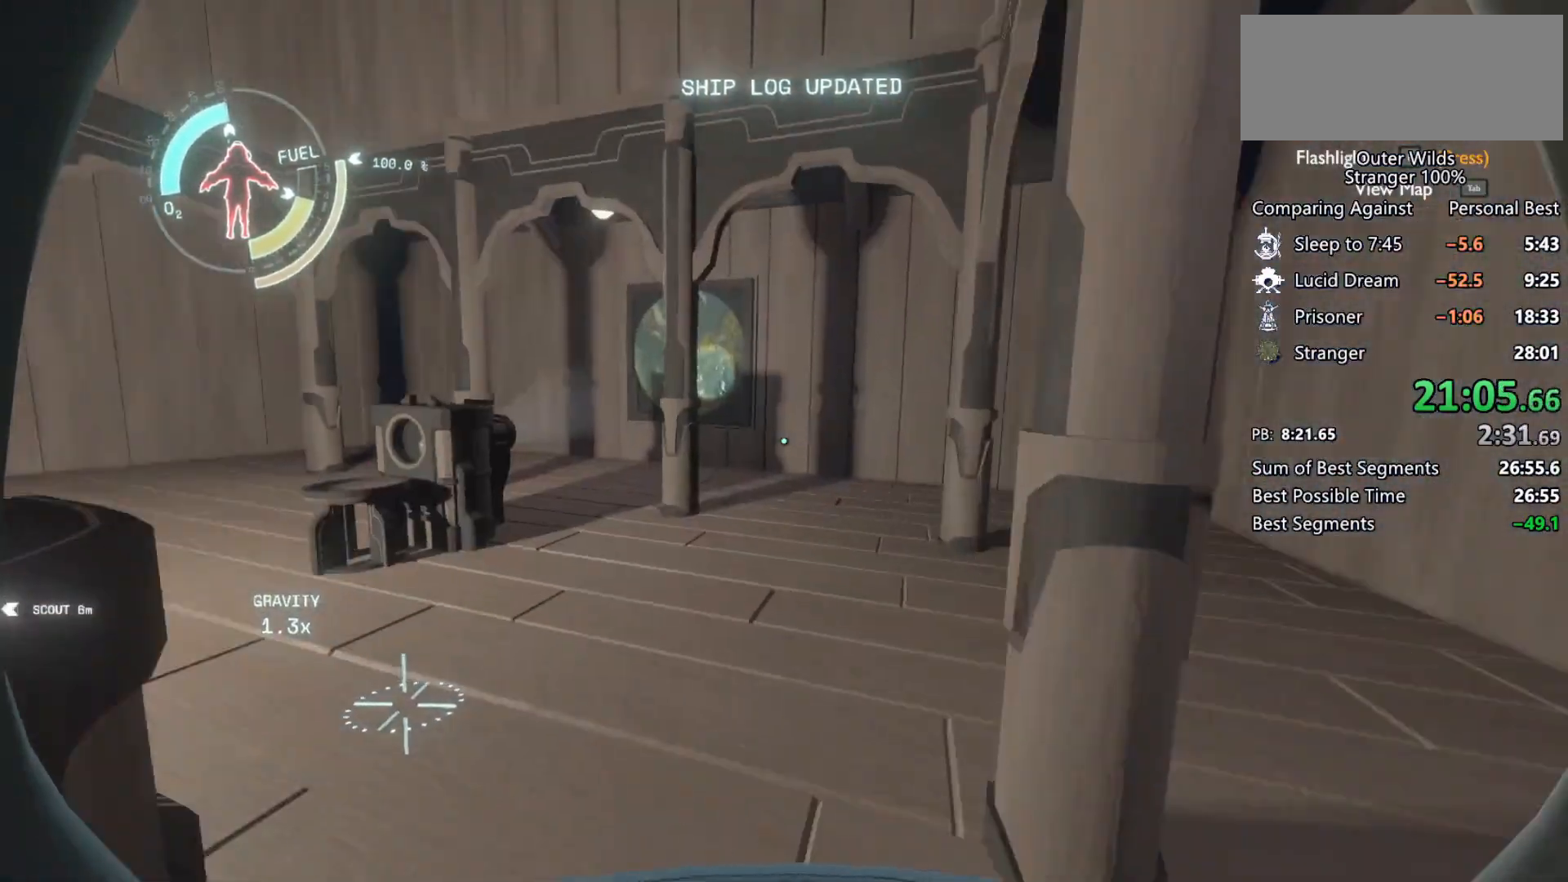
{"keys": ["a", "shift", "w"], "mouse": [], "events": [[167, "shift", "down"], [200, "space", "down"], [300, "space", "up"], [333, "a", "down"]]}
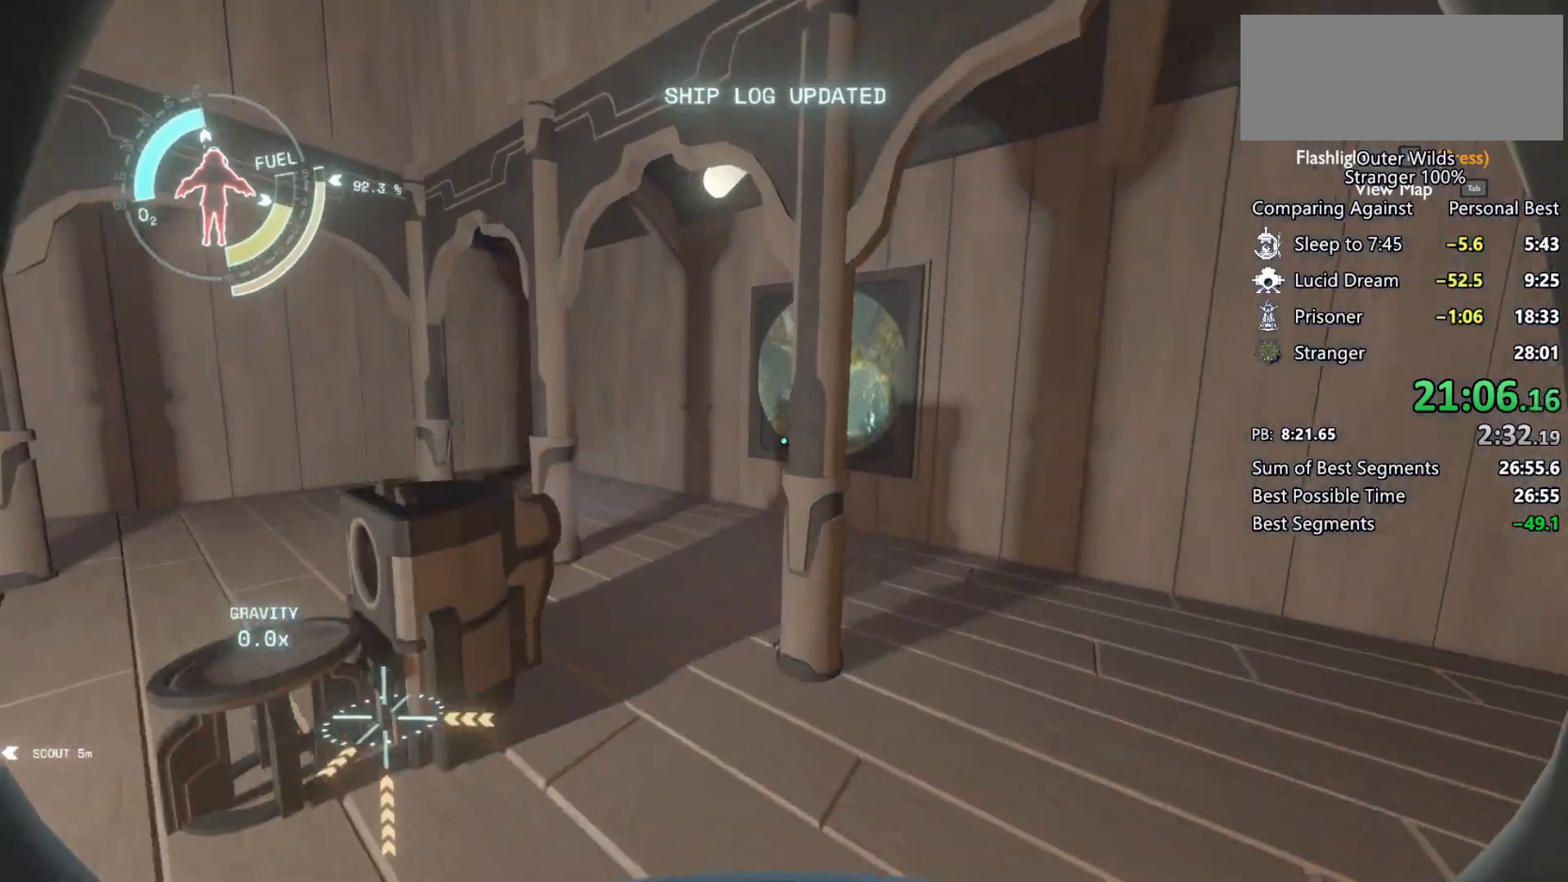
{"keys": ["a"], "mouse": [], "events": [[333, "shift", "up"], [367, "w", "up"]]}
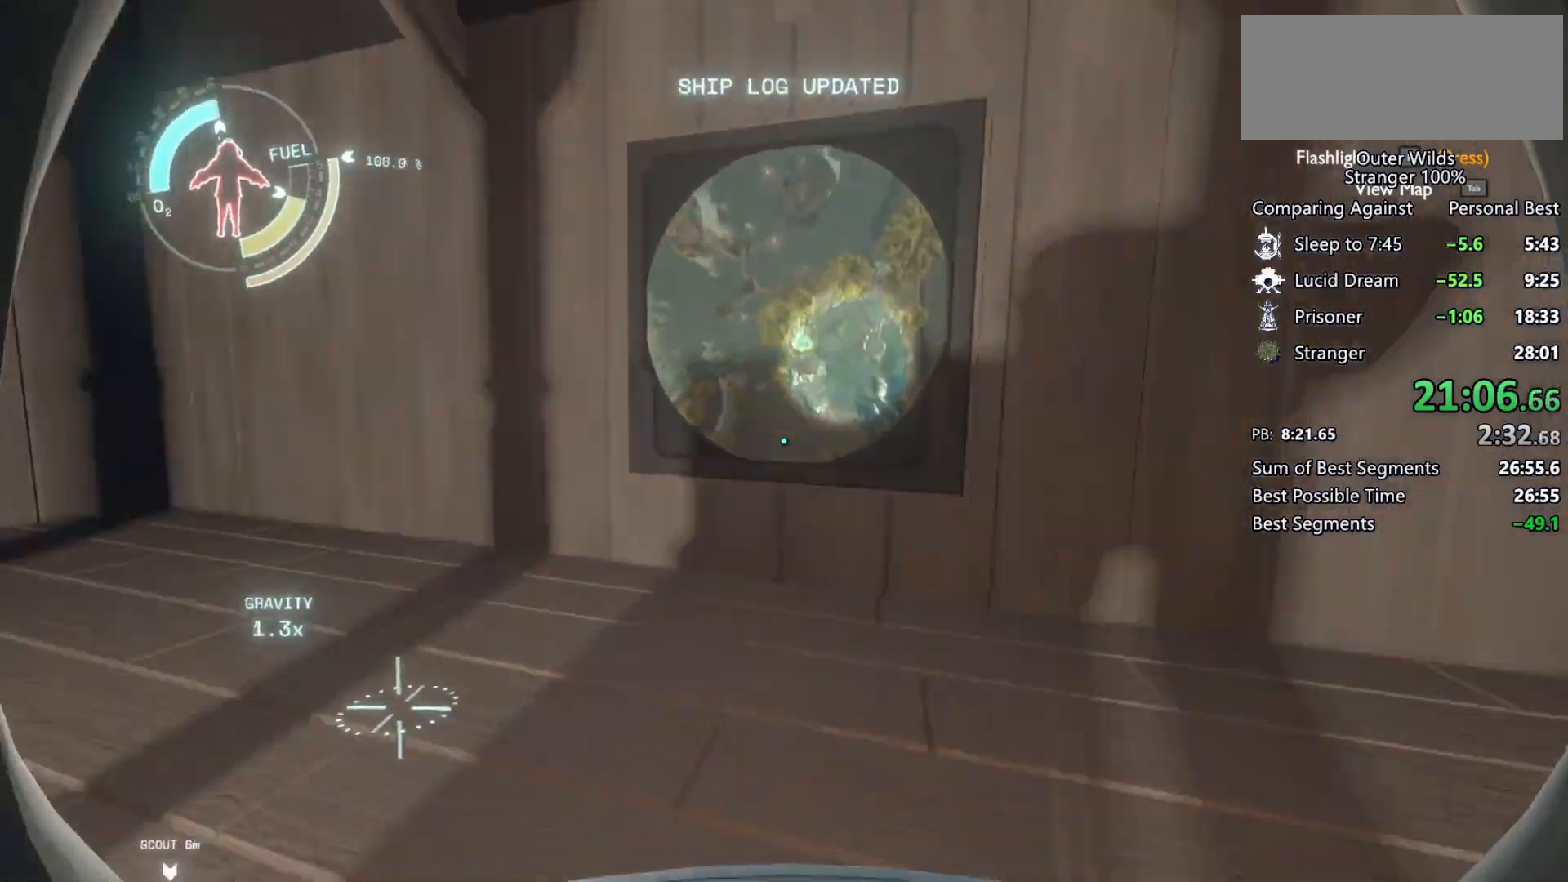
{"keys": ["w"], "mouse": [], "events": [[33, "w", "down"], [167, "a", "up"]]}
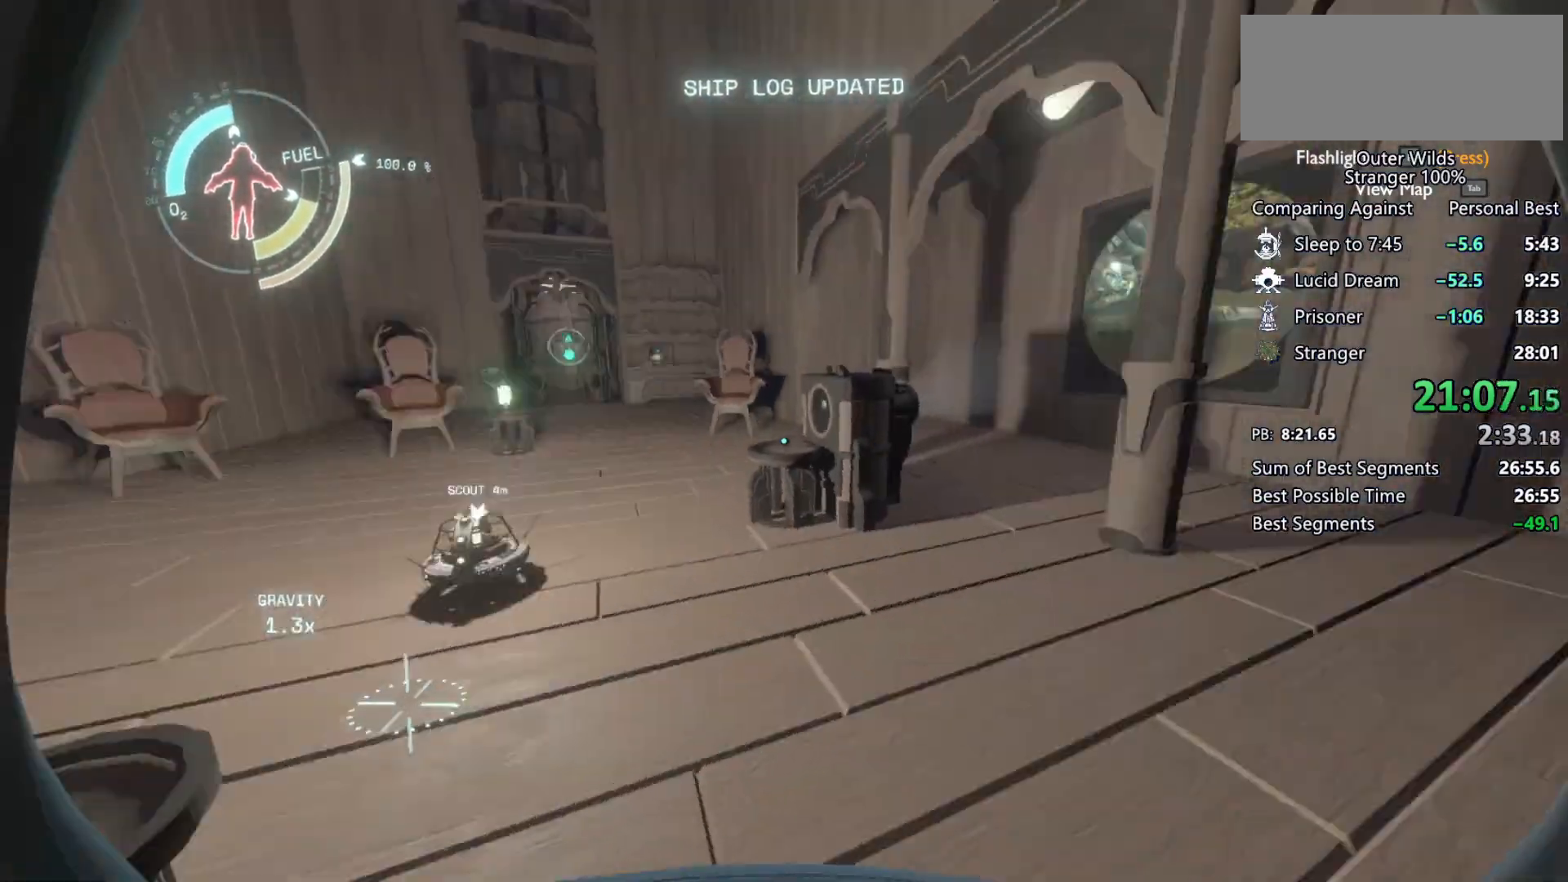
{"keys": ["shift", "w"], "mouse": [], "events": [[67, "space", "down"], [167, "space", "up"], [200, "shift", "down"], [233, "space", "down"], [400, "space", "up"]]}
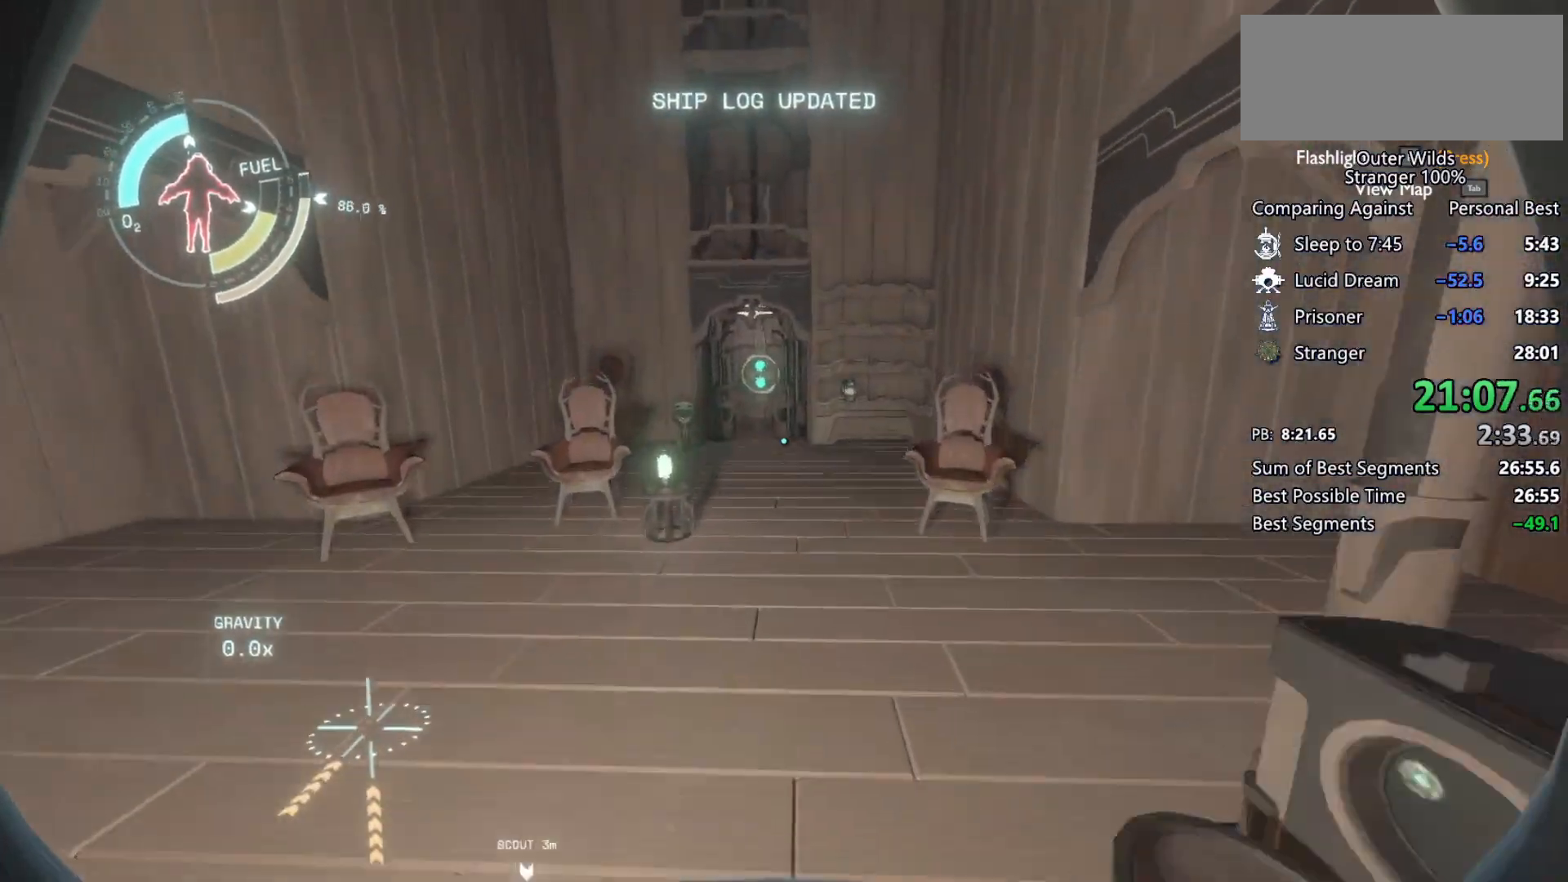
{"keys": ["a", "shift", "space", "w"], "mouse": [], "events": [[100, "a", "down"], [367, "space", "down"]]}
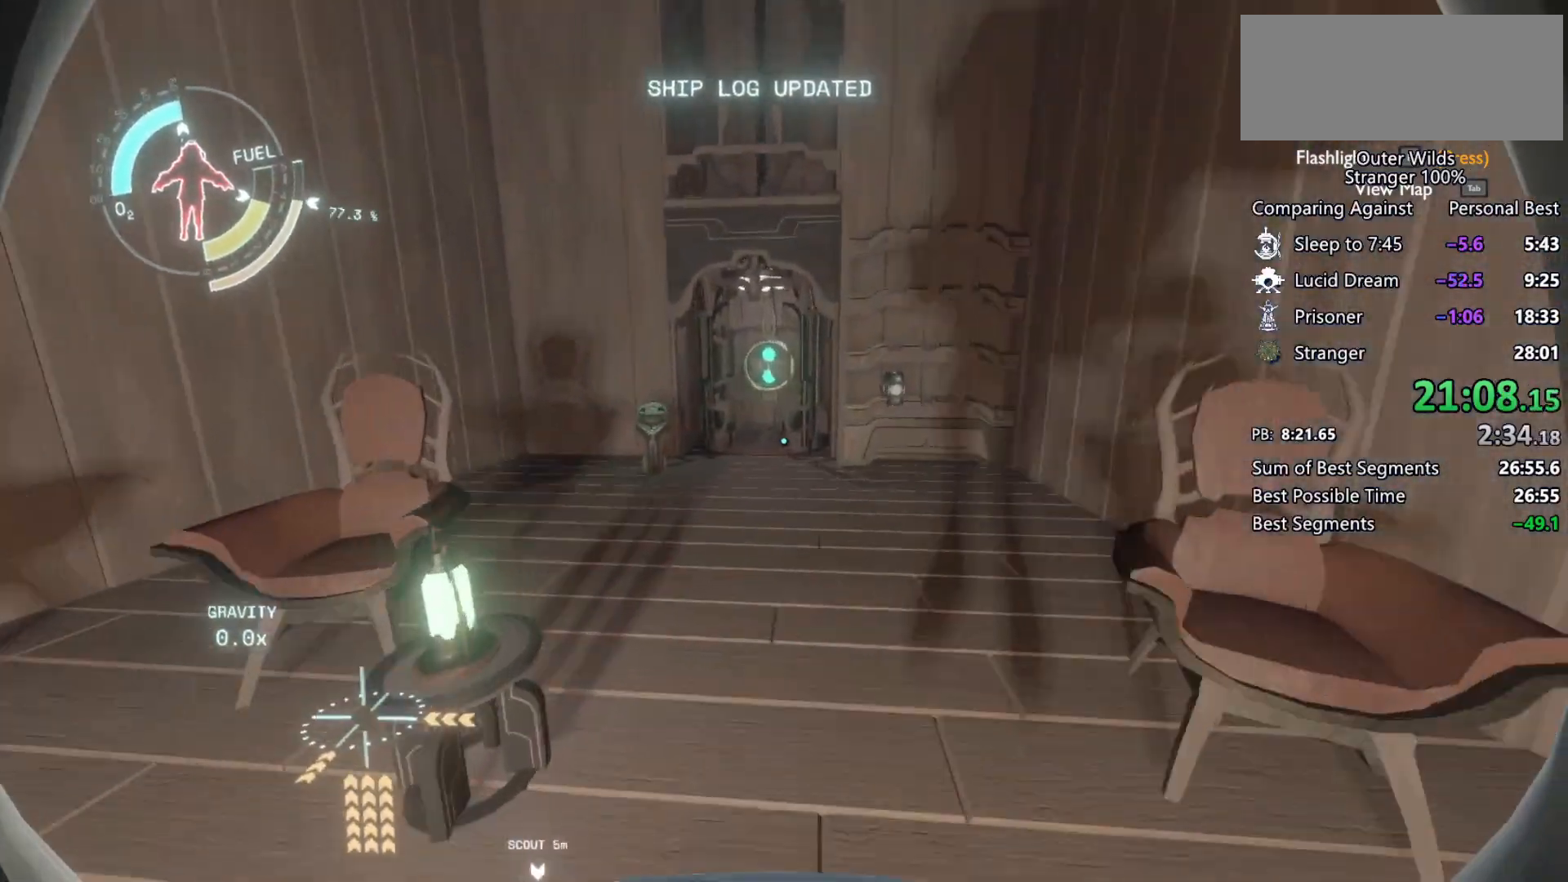
{"keys": ["a", "shift", "w"], "mouse": [], "events": [[133, "a", "up"], [300, "space", "up"], [467, "a", "down"]]}
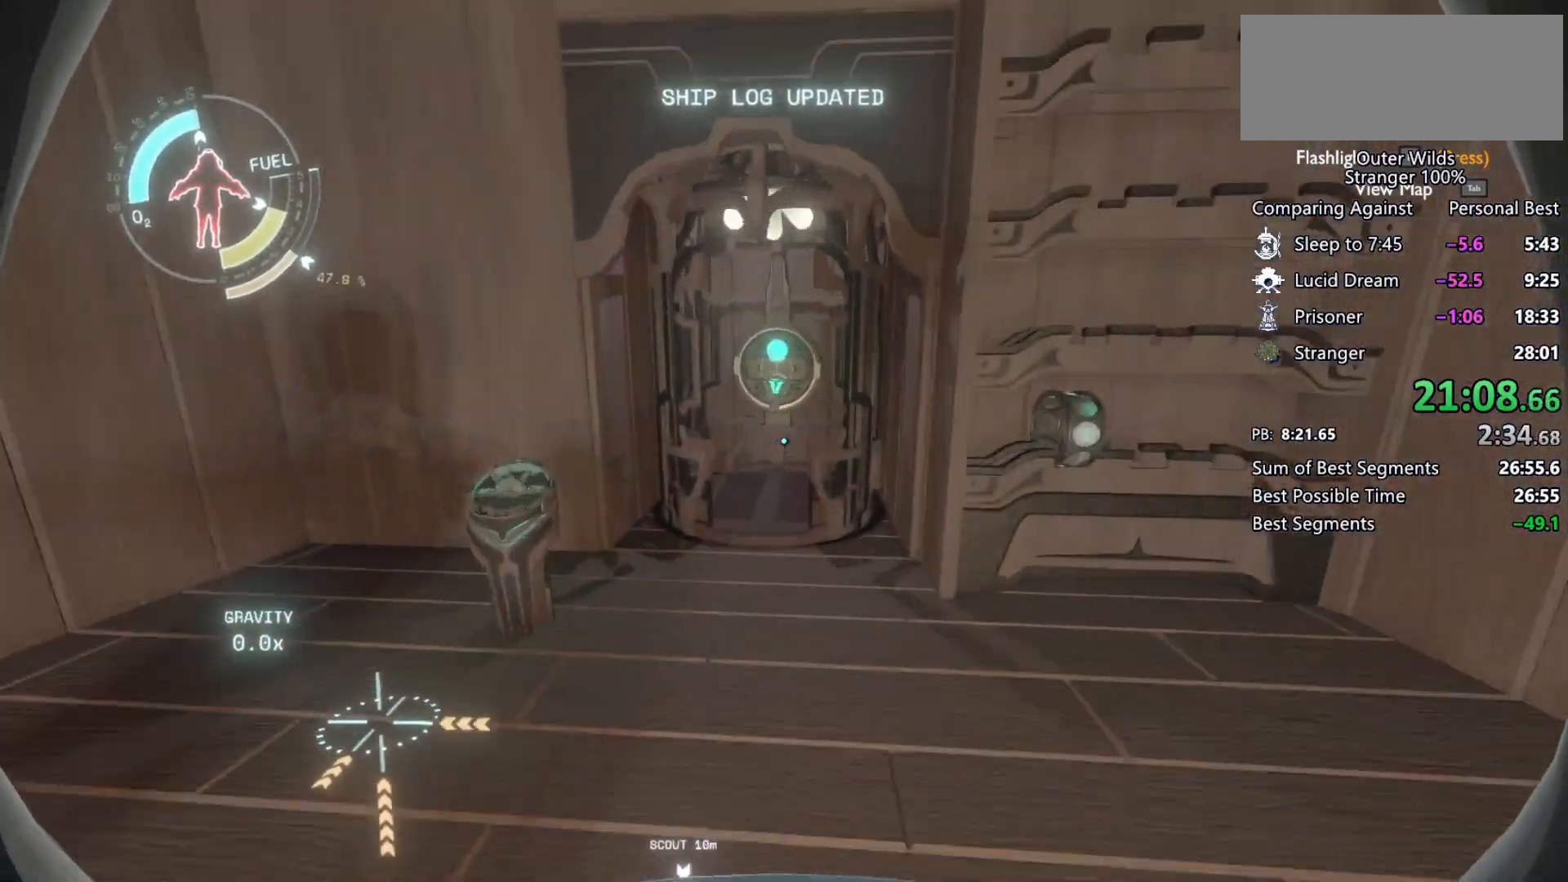
{"keys": ["d", "w"], "mouse": [], "events": [[33, "shift", "up"], [33, "w", "up"], [133, "a", "up"], [267, "d", "down"], [433, "w", "down"]]}
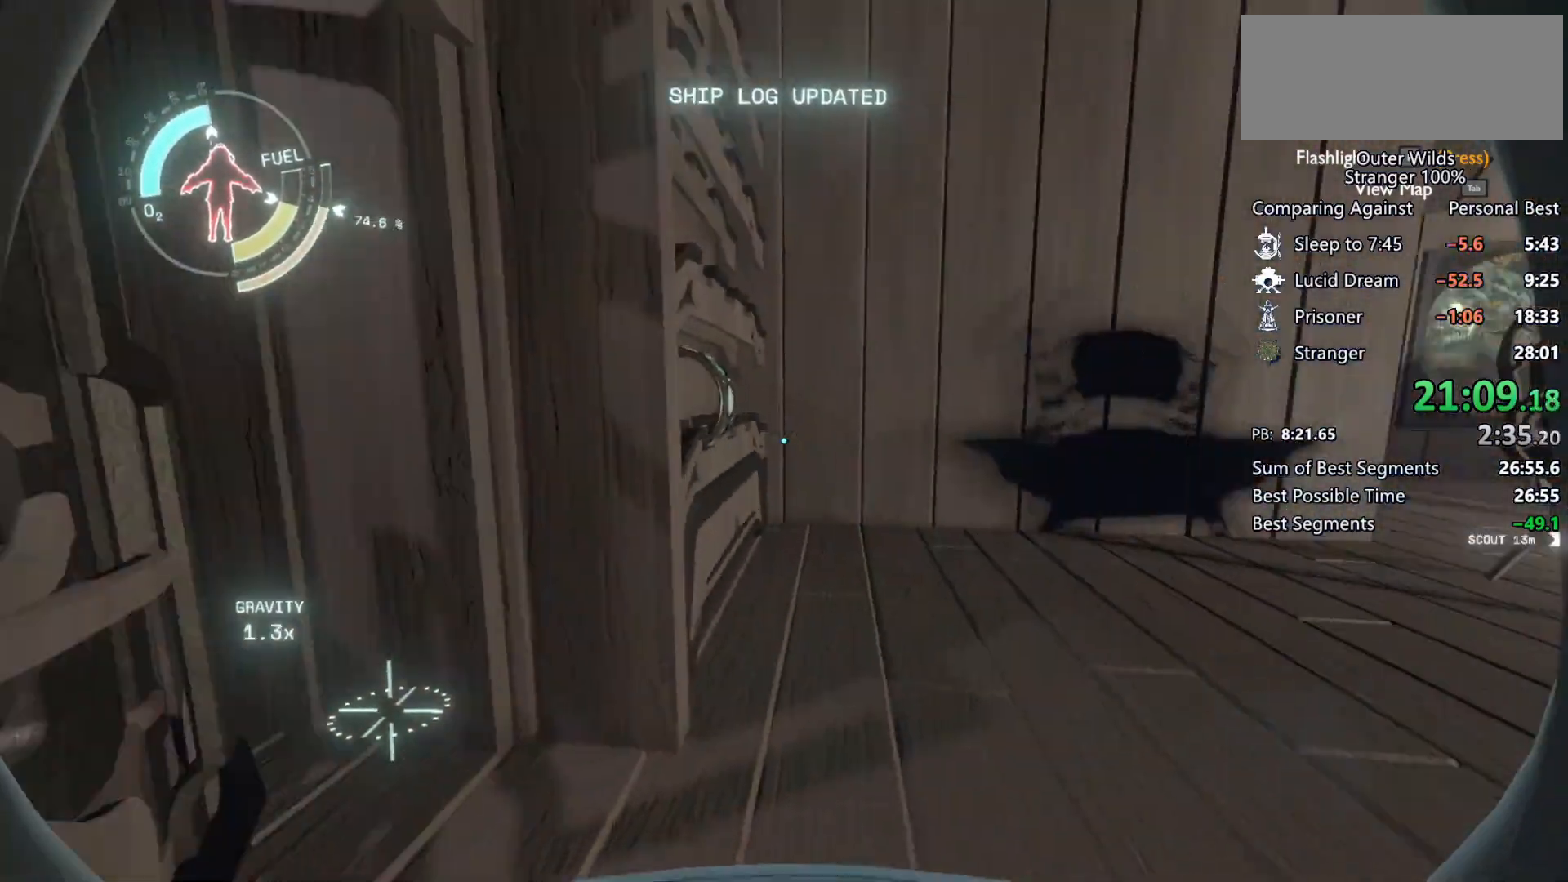
{"keys": [], "mouse": [], "events": [[167, "d", "up"], [400, "e", "down"], [400, "w", "up"], [467, "e", "up"]]}
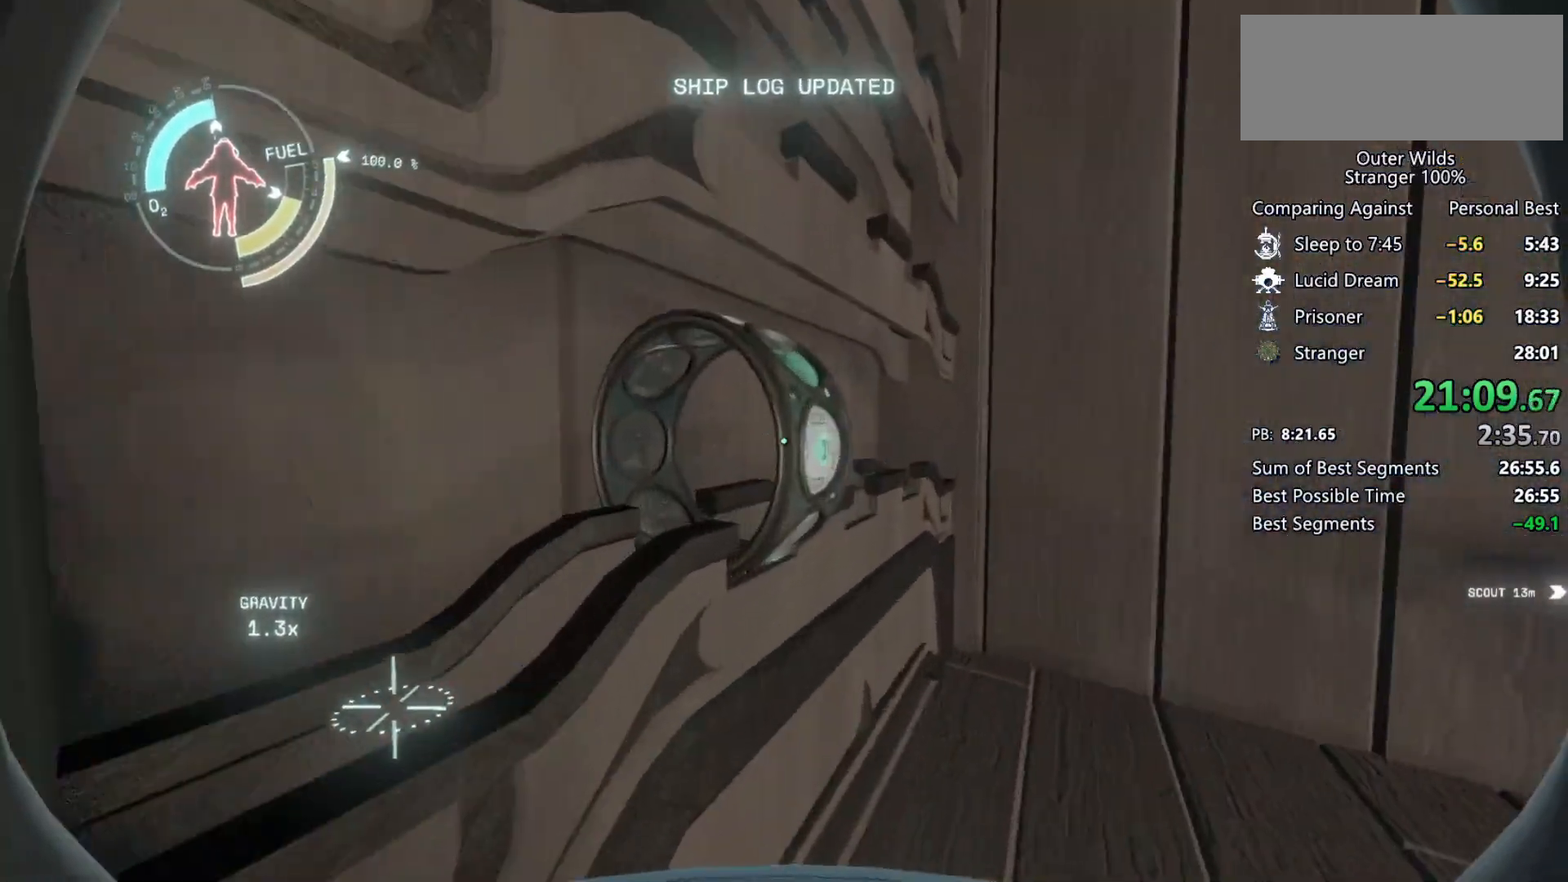
{"keys": ["w"], "mouse": [], "events": [[100, "d", "down"], [167, "w", "down"], [267, "d", "up"], [267, "mouse_right", "down"], [367, "mouse_right", "up"]]}
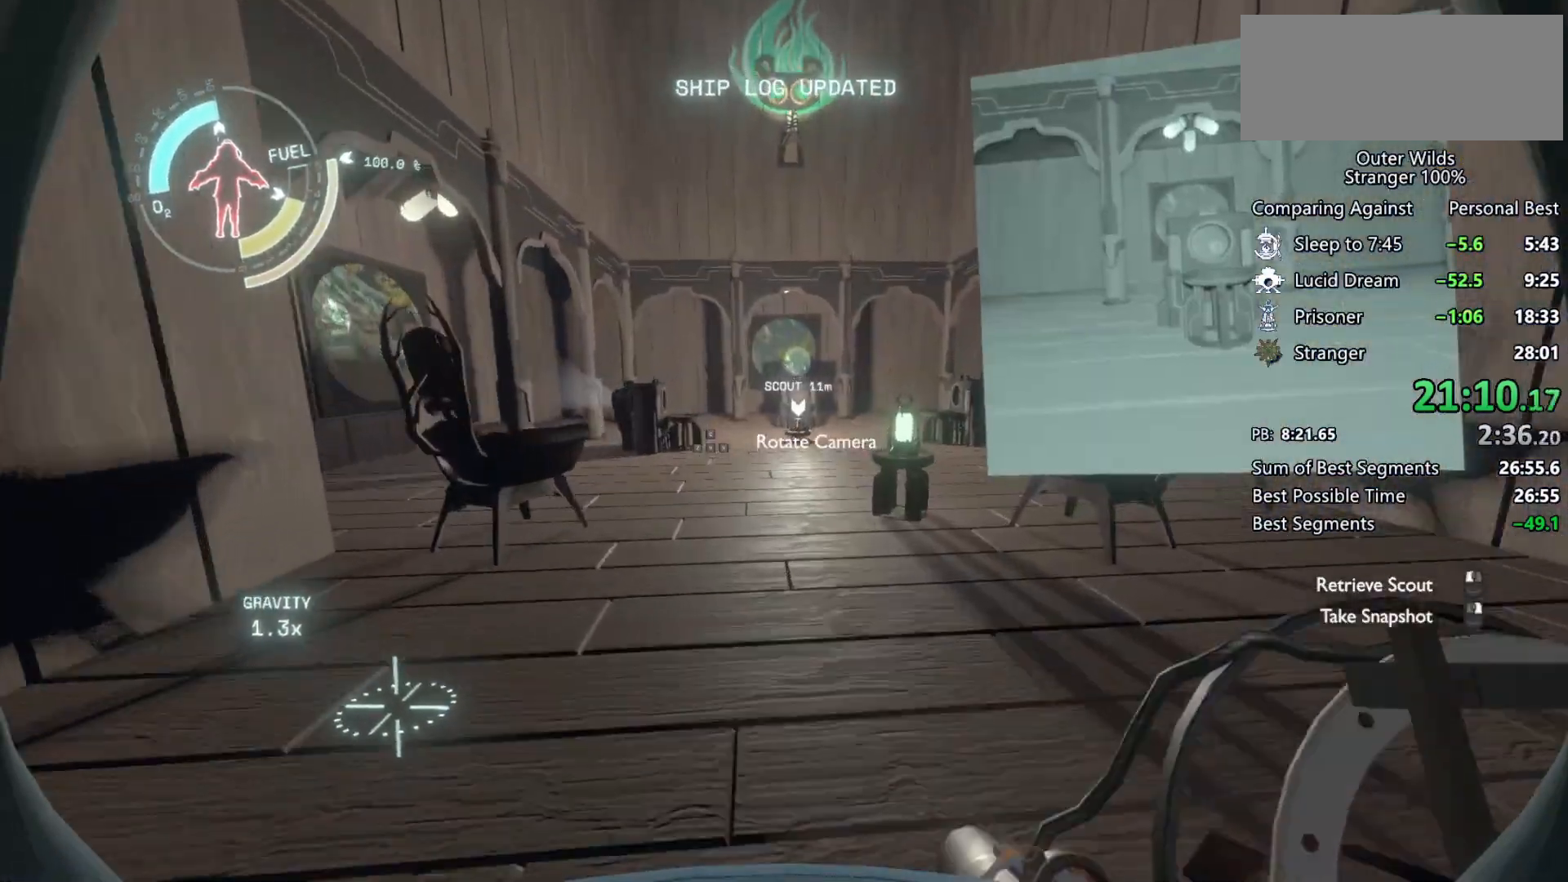
{"keys": ["shift", "space"], "mouse": ["left"], "events": [[33, "space", "down"], [333, "space", "up"], [400, "shift", "down"], [400, "w", "up"], [467, "space", "down"], [500, "mouse_left", "down"]]}
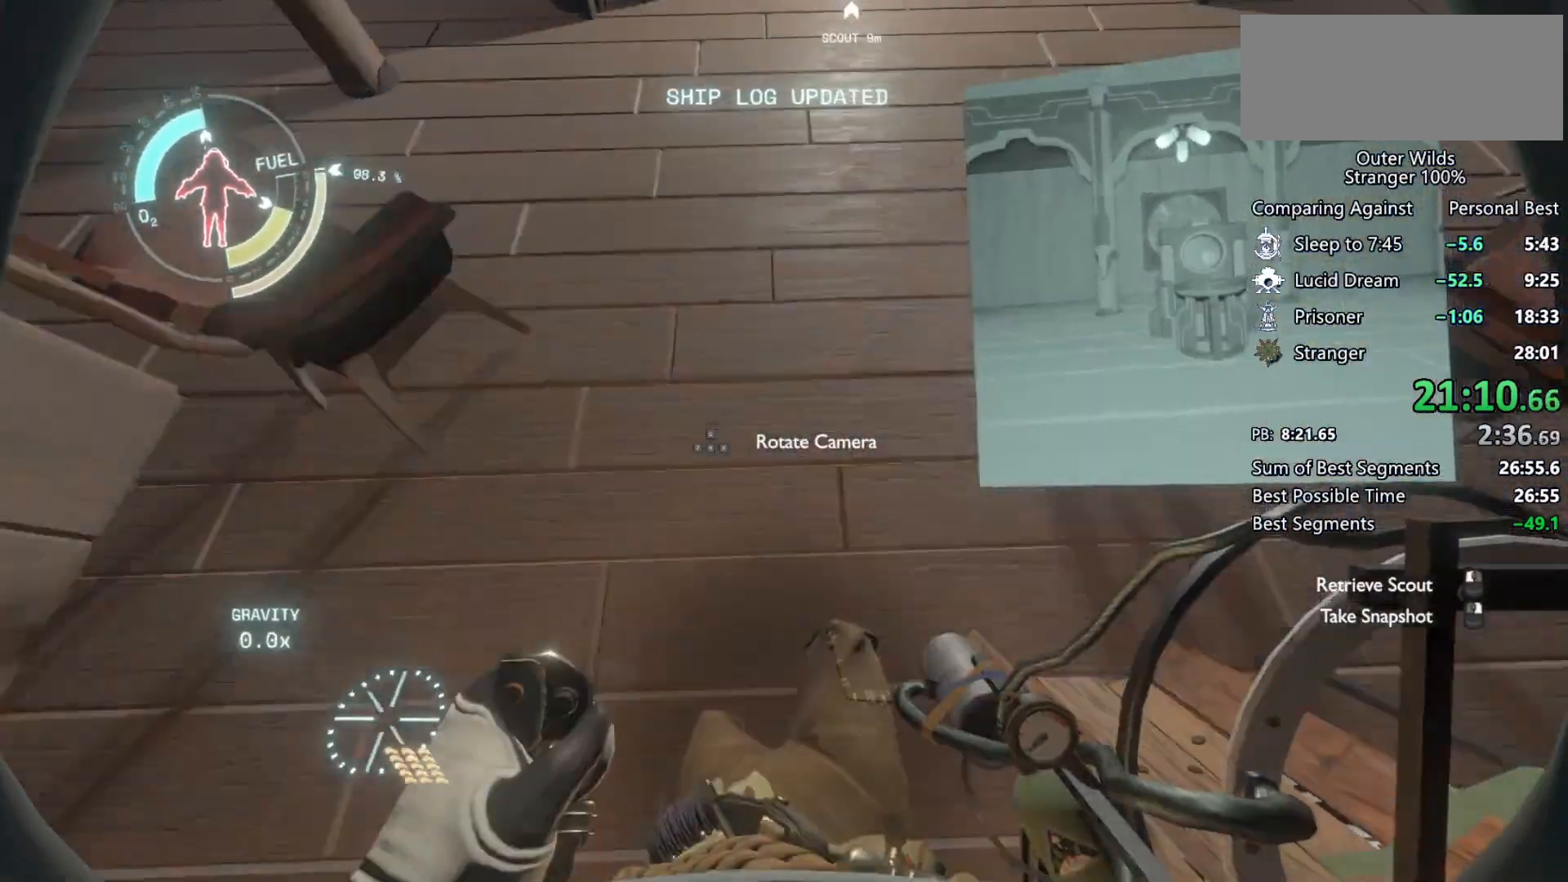
{"keys": ["shift", "space"], "mouse": [], "events": [[100, "mouse_left", "up"], [233, "s", "down"], [400, "mouse_right", "down"], [433, "s", "up"], [500, "mouse_right", "up"]]}
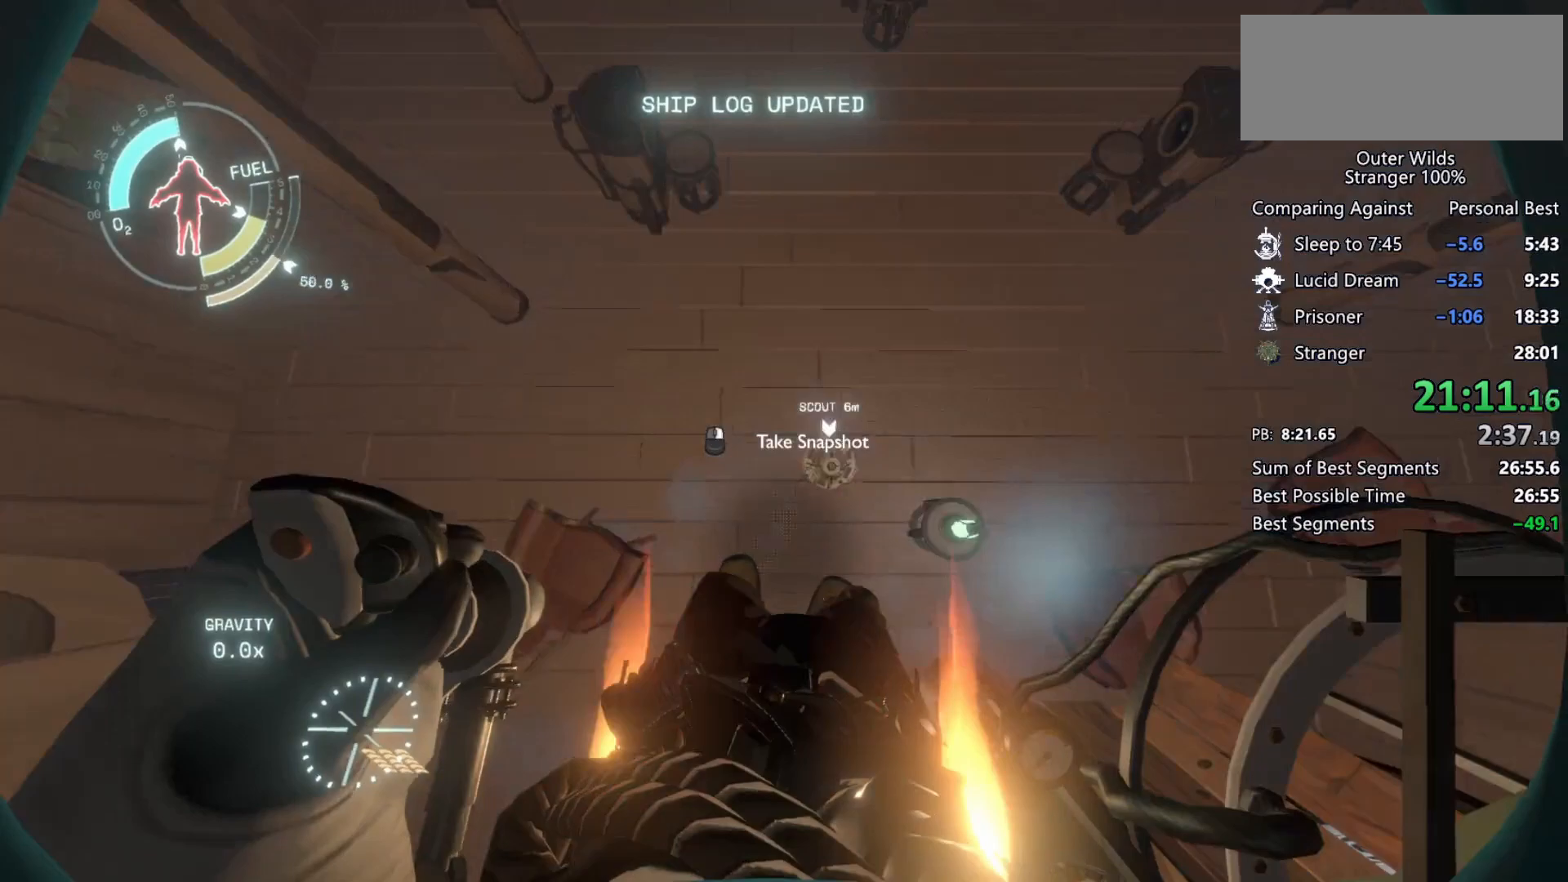
{"keys": ["shift", "space"], "mouse": [], "events": [[100, "mouse_left", "down"], [133, "s", "down"], [167, "mouse_left", "up"], [233, "s", "up"]]}
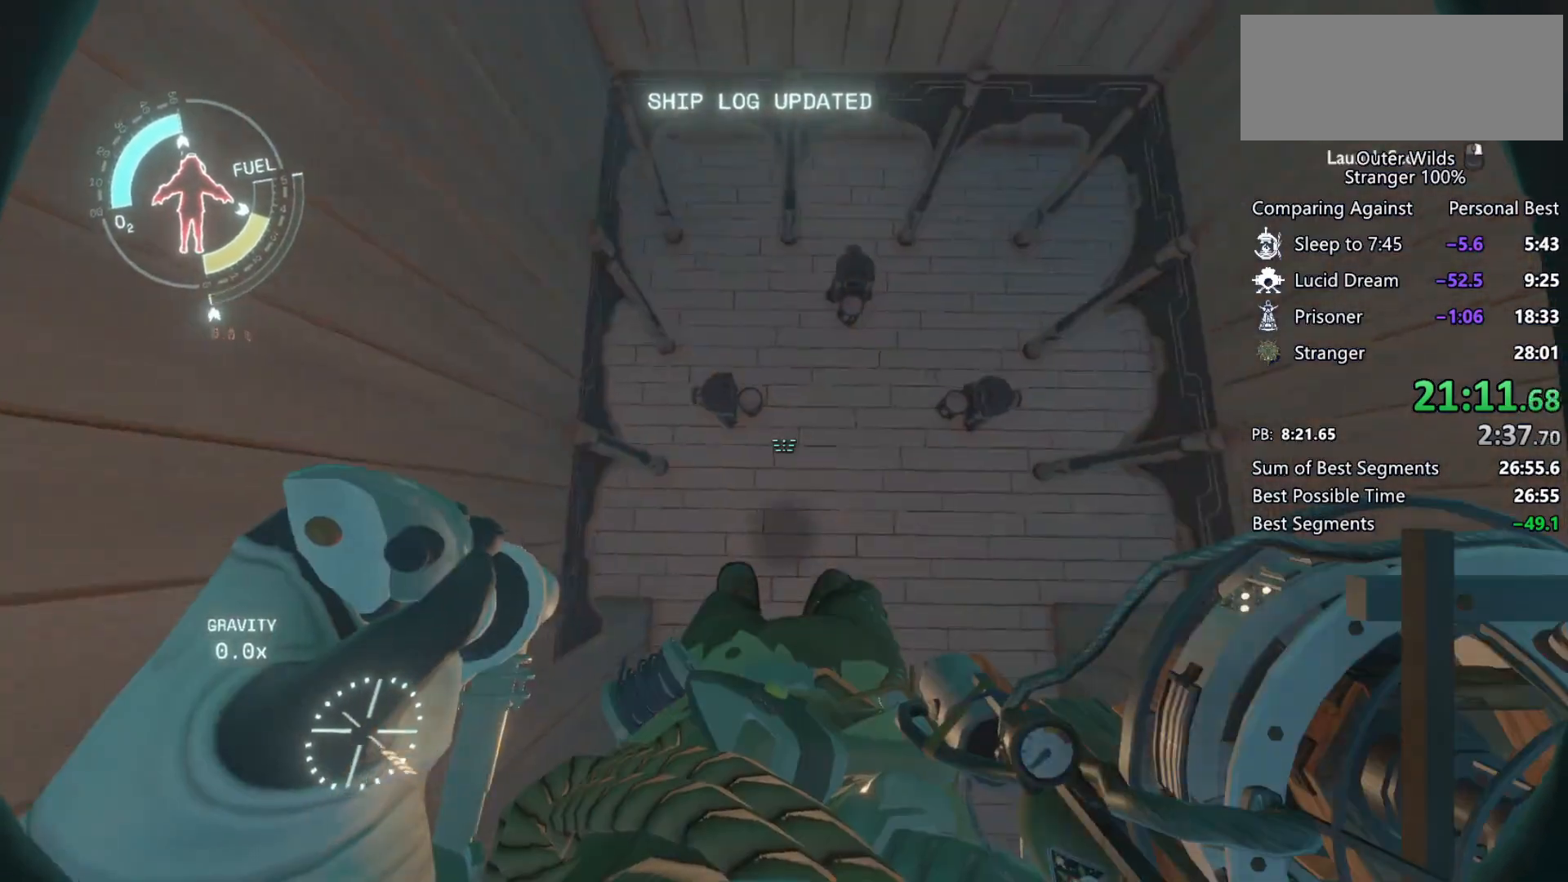
{"keys": ["shift", "space"], "mouse": [], "events": [[100, "d", "down"], [267, "d", "up"], [433, "mouse_right", "down"], [500, "mouse_right", "up"]]}
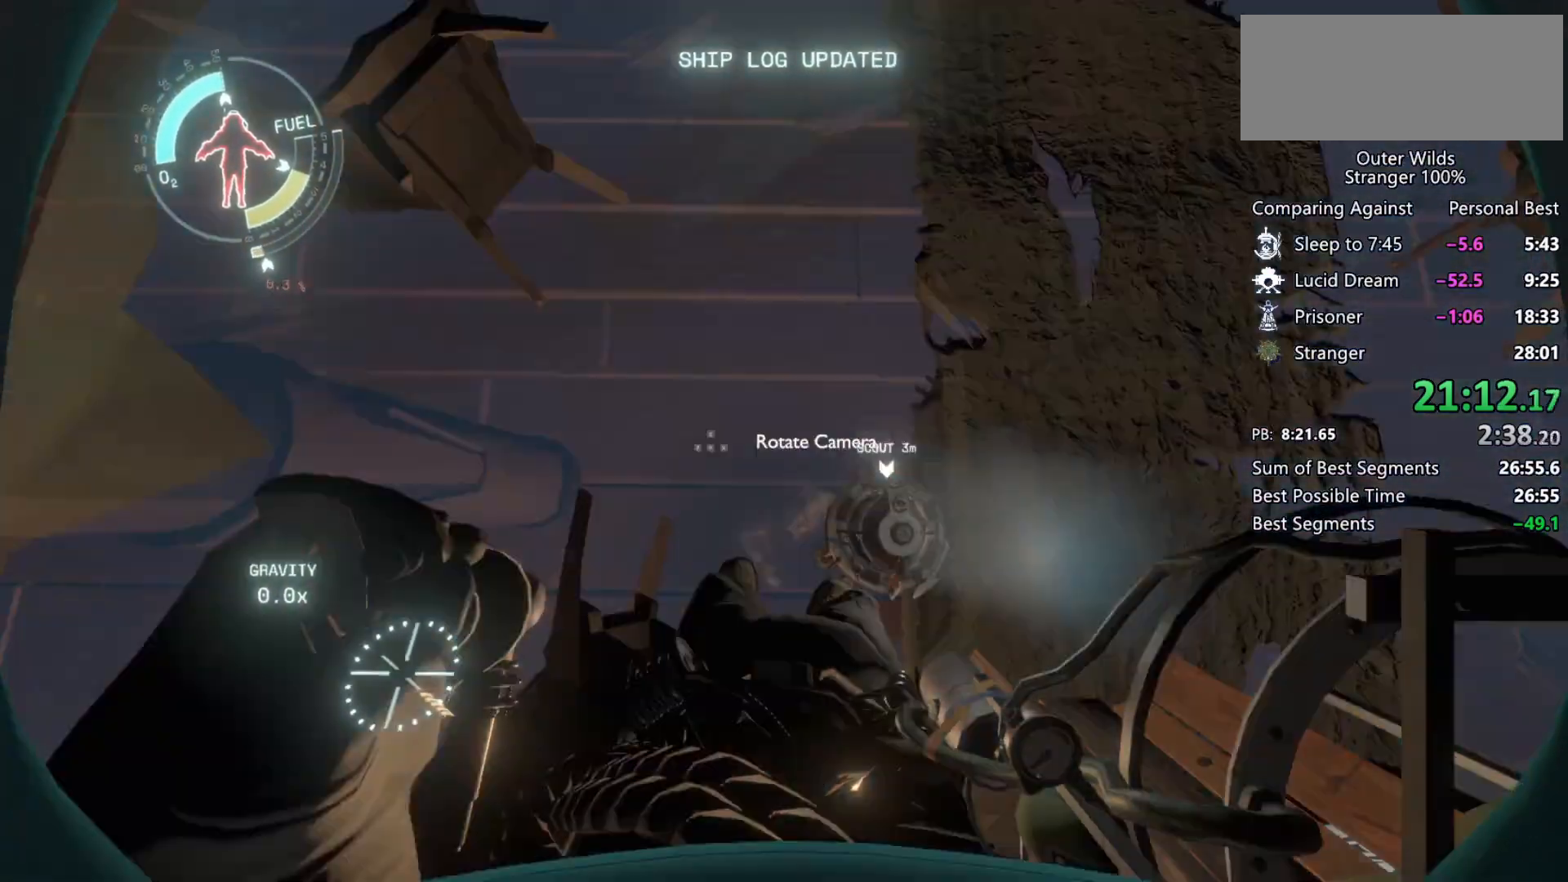
{"keys": ["shift", "w"], "mouse": [], "events": [[233, "w", "down"], [300, "space", "up"]]}
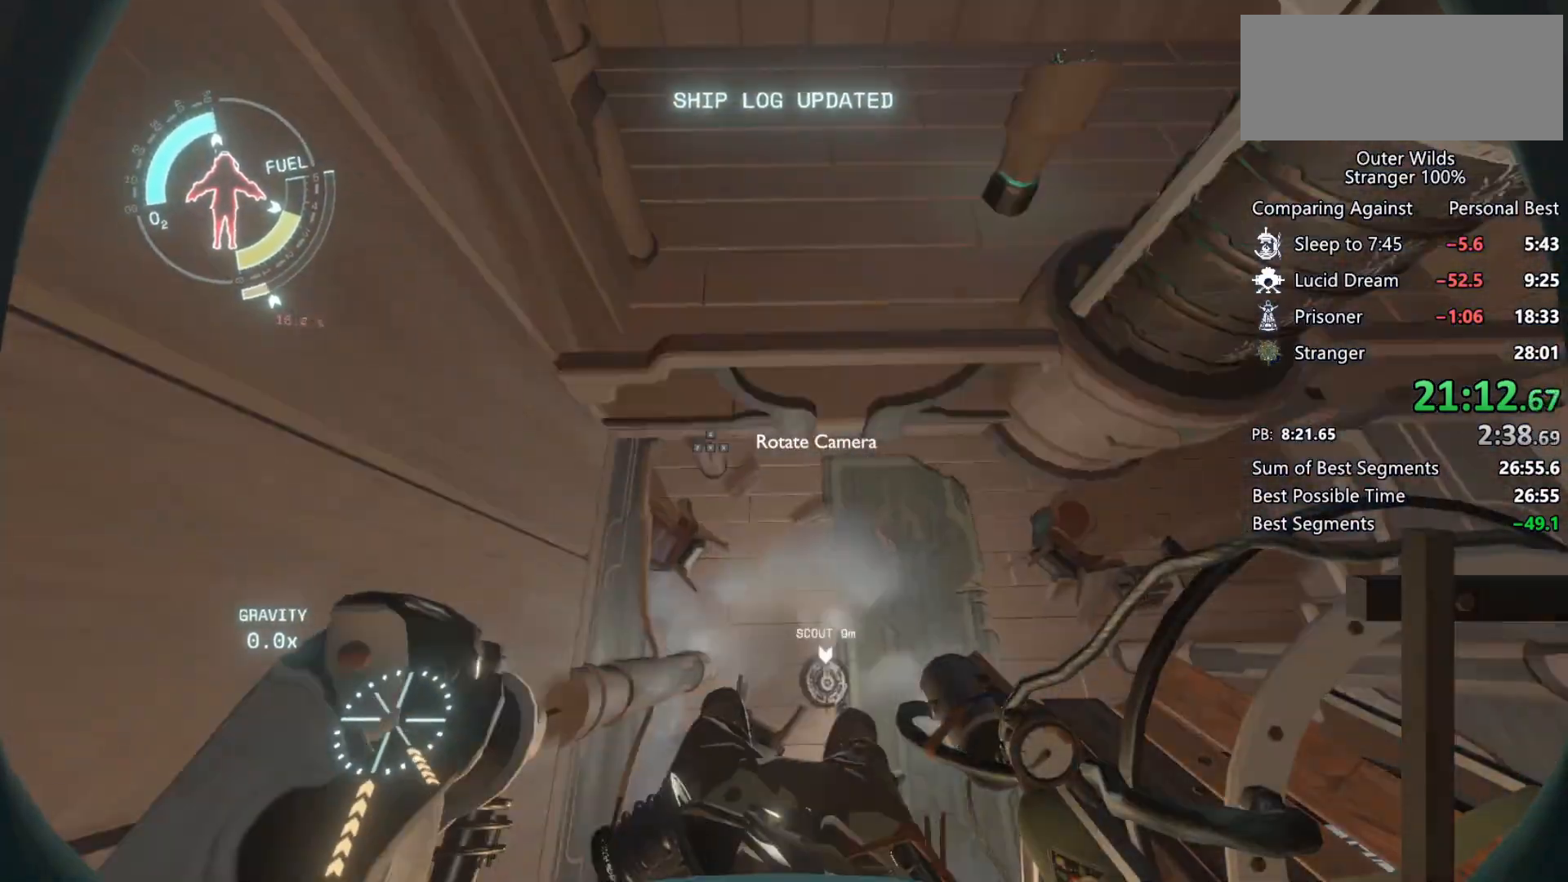
{"keys": ["d", "w"], "mouse": [], "events": [[200, "d", "down"], [300, "shift", "up"]]}
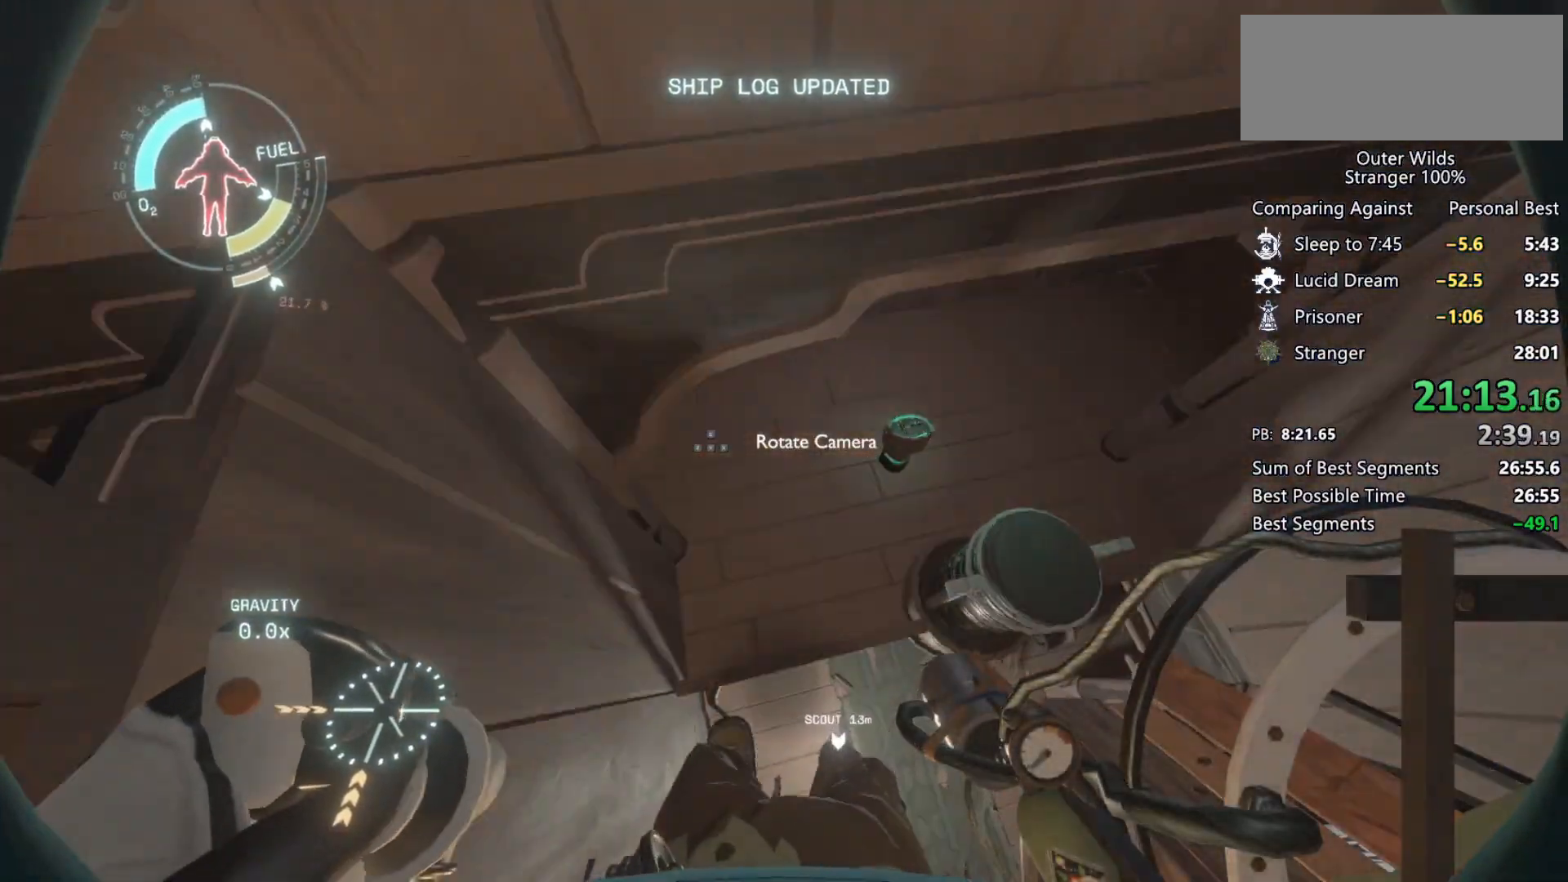
{"keys": ["w"], "mouse": [], "events": [[33, "ctrl", "down"], [267, "d", "up"], [267, "w", "up"], [467, "ctrl", "up"], [467, "w", "down"]]}
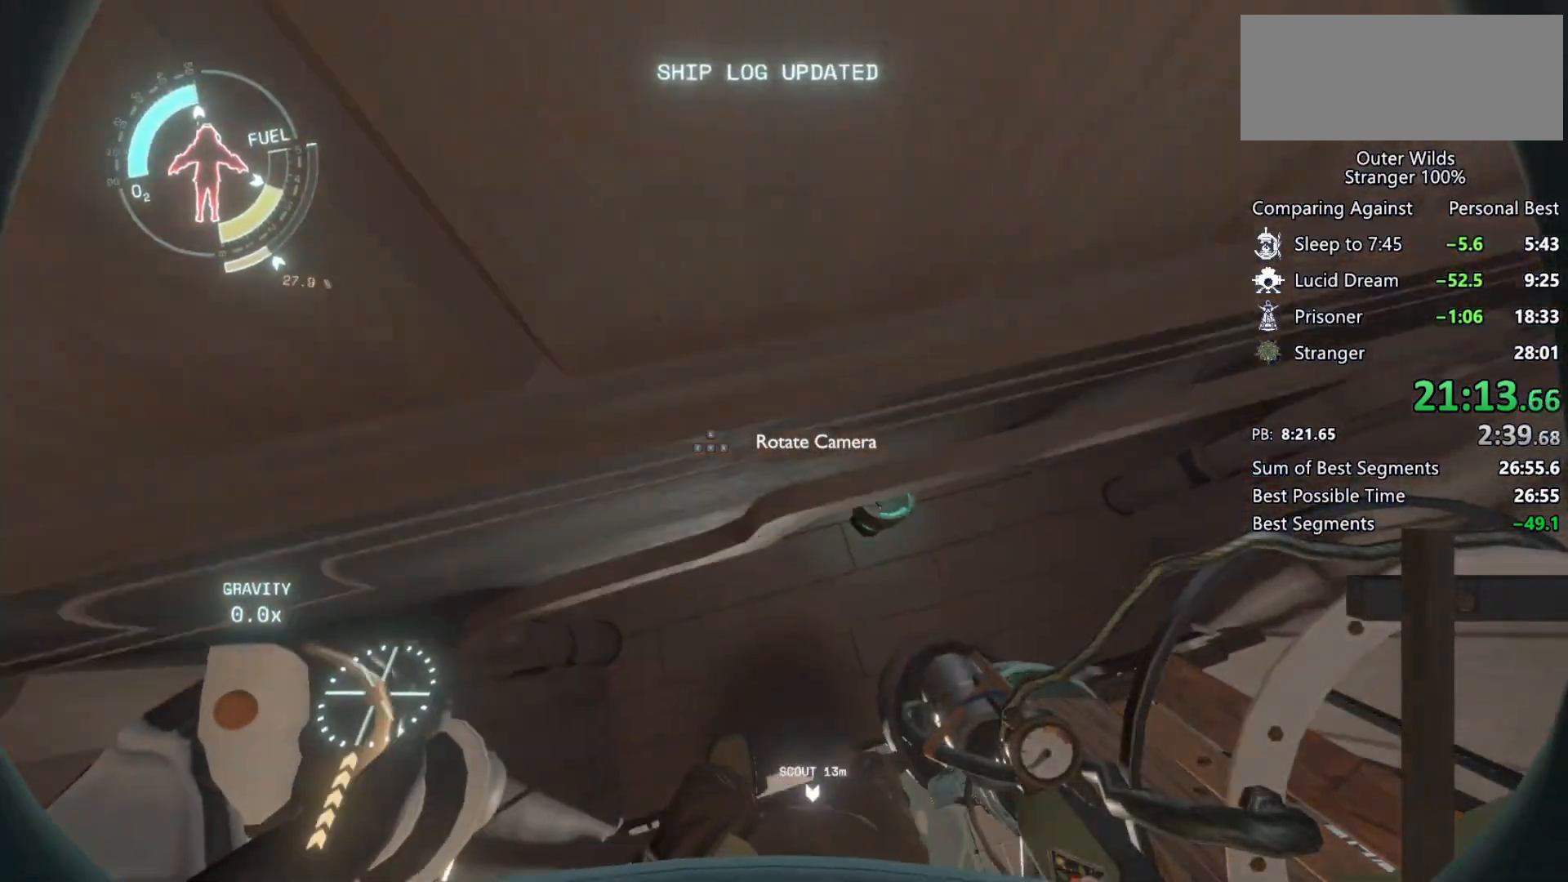
{"keys": ["a", "w"], "mouse": [], "events": [[33, "a", "down"]]}
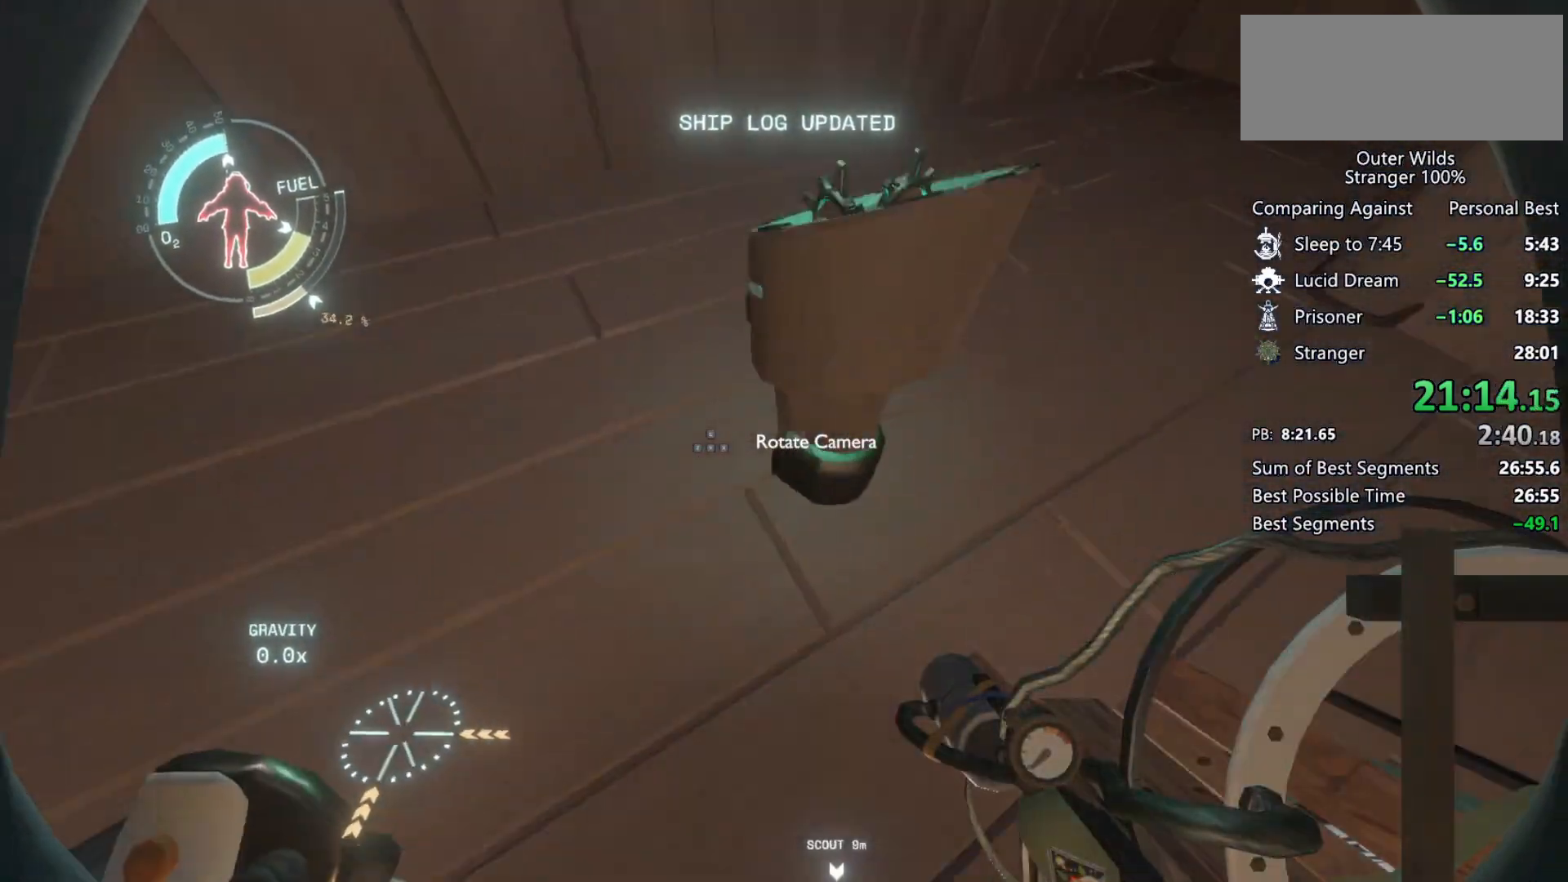
{"keys": [], "mouse": [], "events": [[133, "w", "up"], [467, "a", "up"]]}
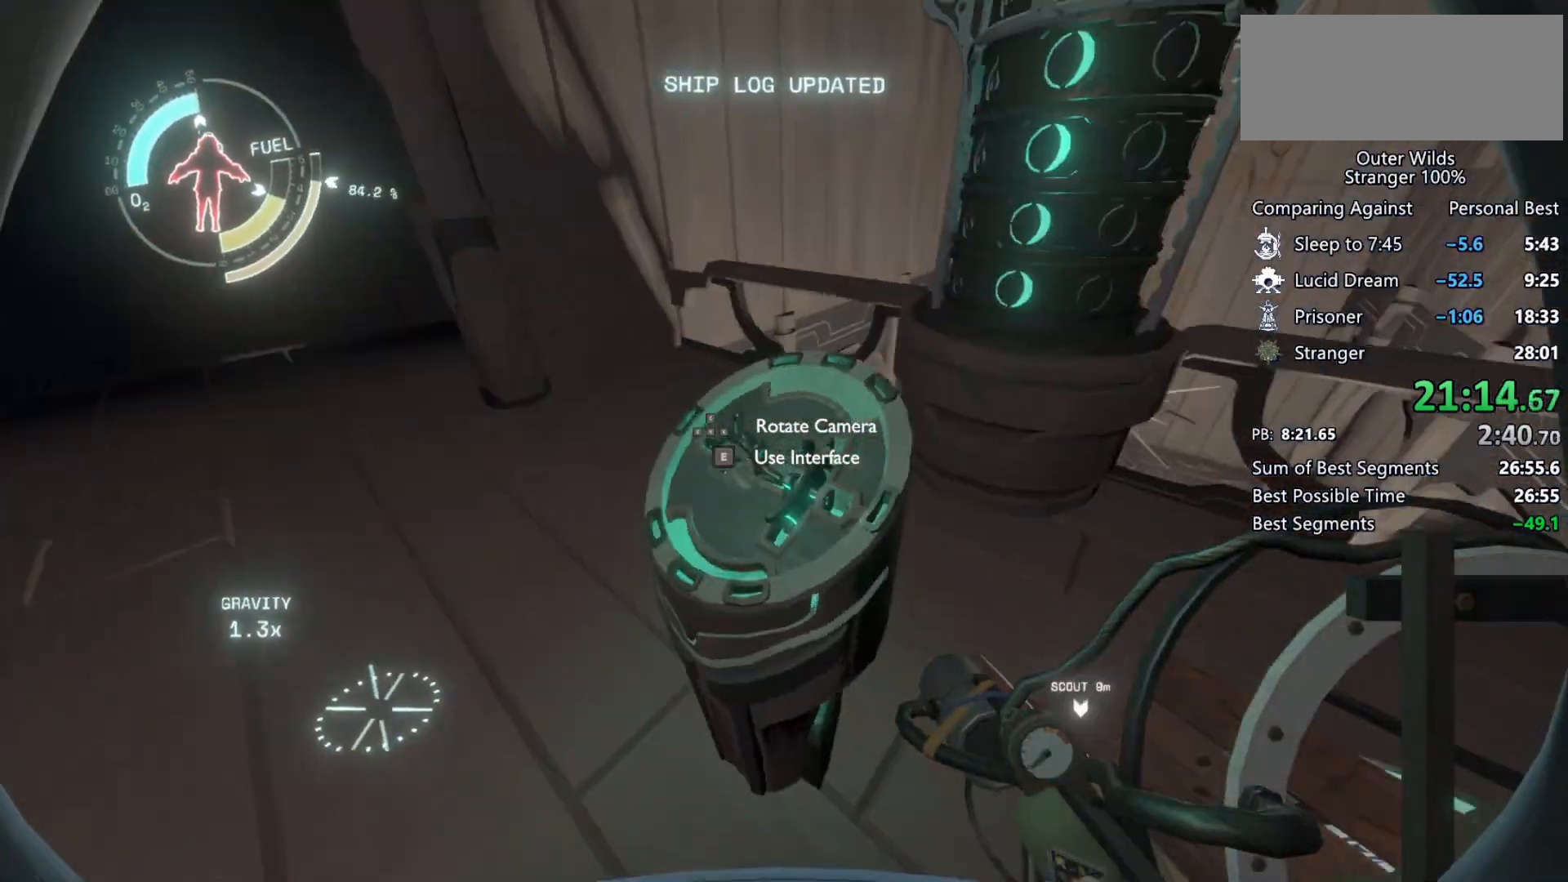
{"keys": [], "mouse": [], "events": [[100, "e", "down"], [200, "e", "up"], [333, "q", "down"], [400, "q", "up"]]}